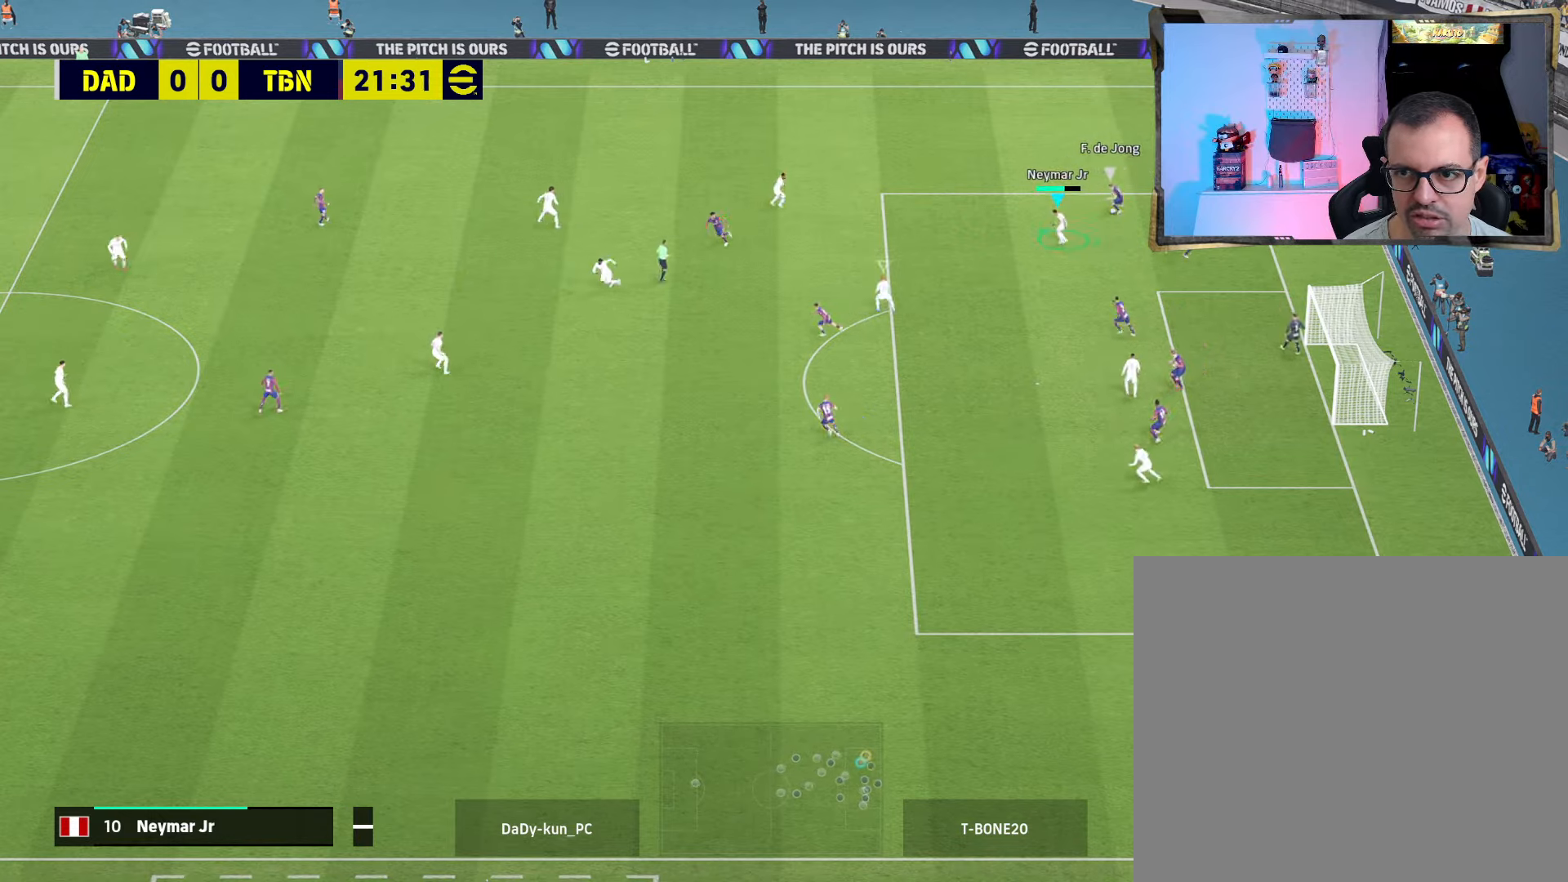
Gameplay with a controller (PlayStation layout); each line is a JSON object with the inputs held at the frame after it. "events" lists button and stick changes between this image and that frame as [ms after this image, input, new state], when the widget could be followed in between.
{"buttons": ["CROSS", "R2"], "left_stick": "up-right", "right_stick": "center", "events": [[167, "R1", "up"], [367, "left_stick", "up-right"]]}
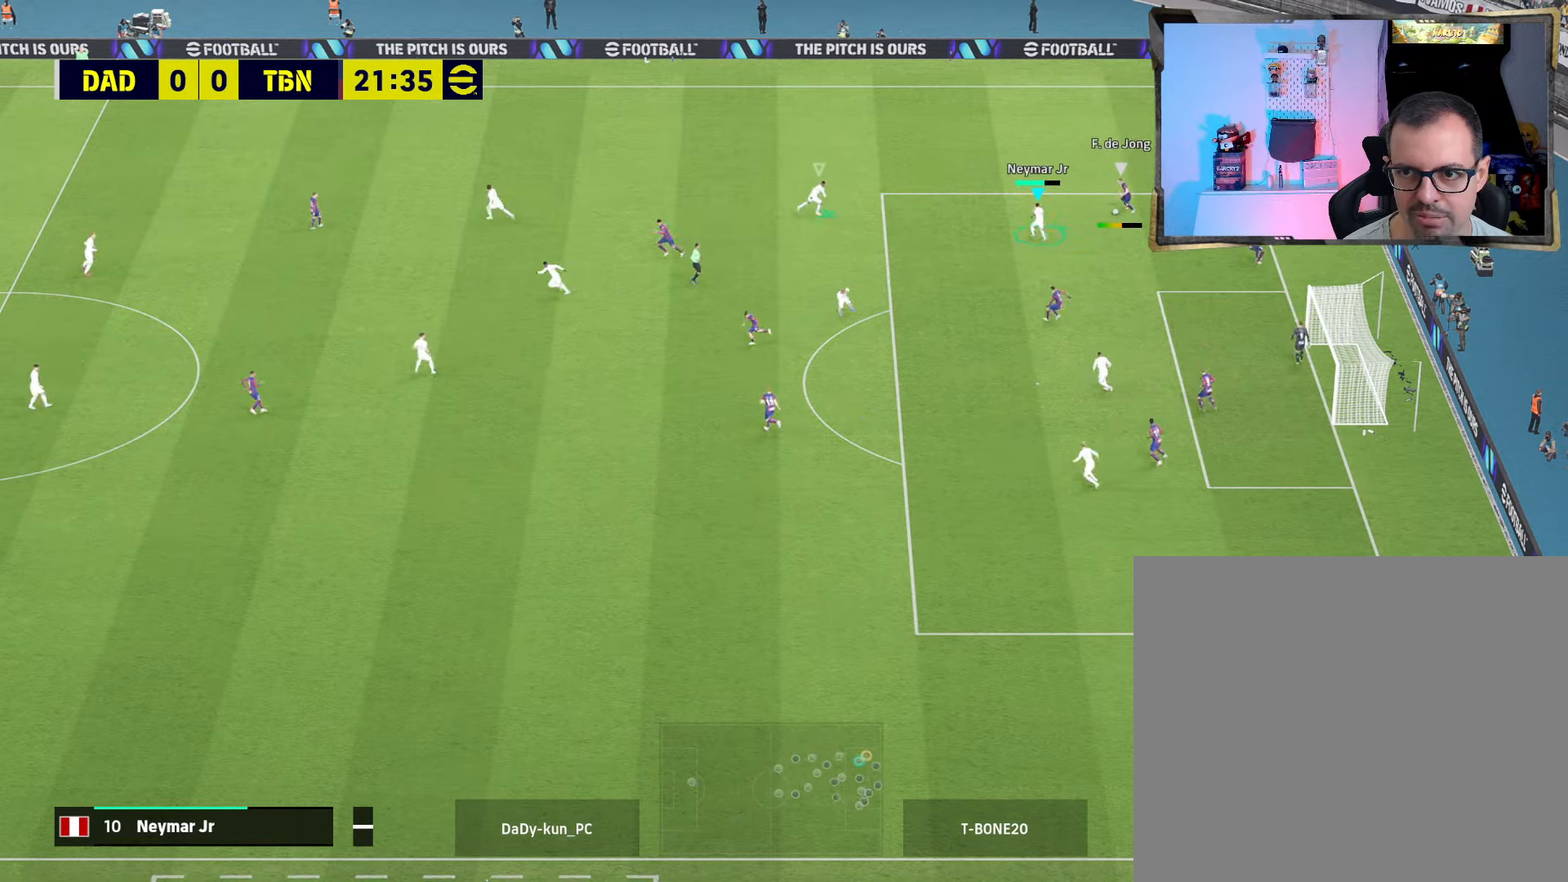
{"buttons": ["CROSS", "R2"], "left_stick": "right", "right_stick": "center", "events": [[100, "left_stick", "right"], [300, "R1", "down"], [434, "R1", "up"]]}
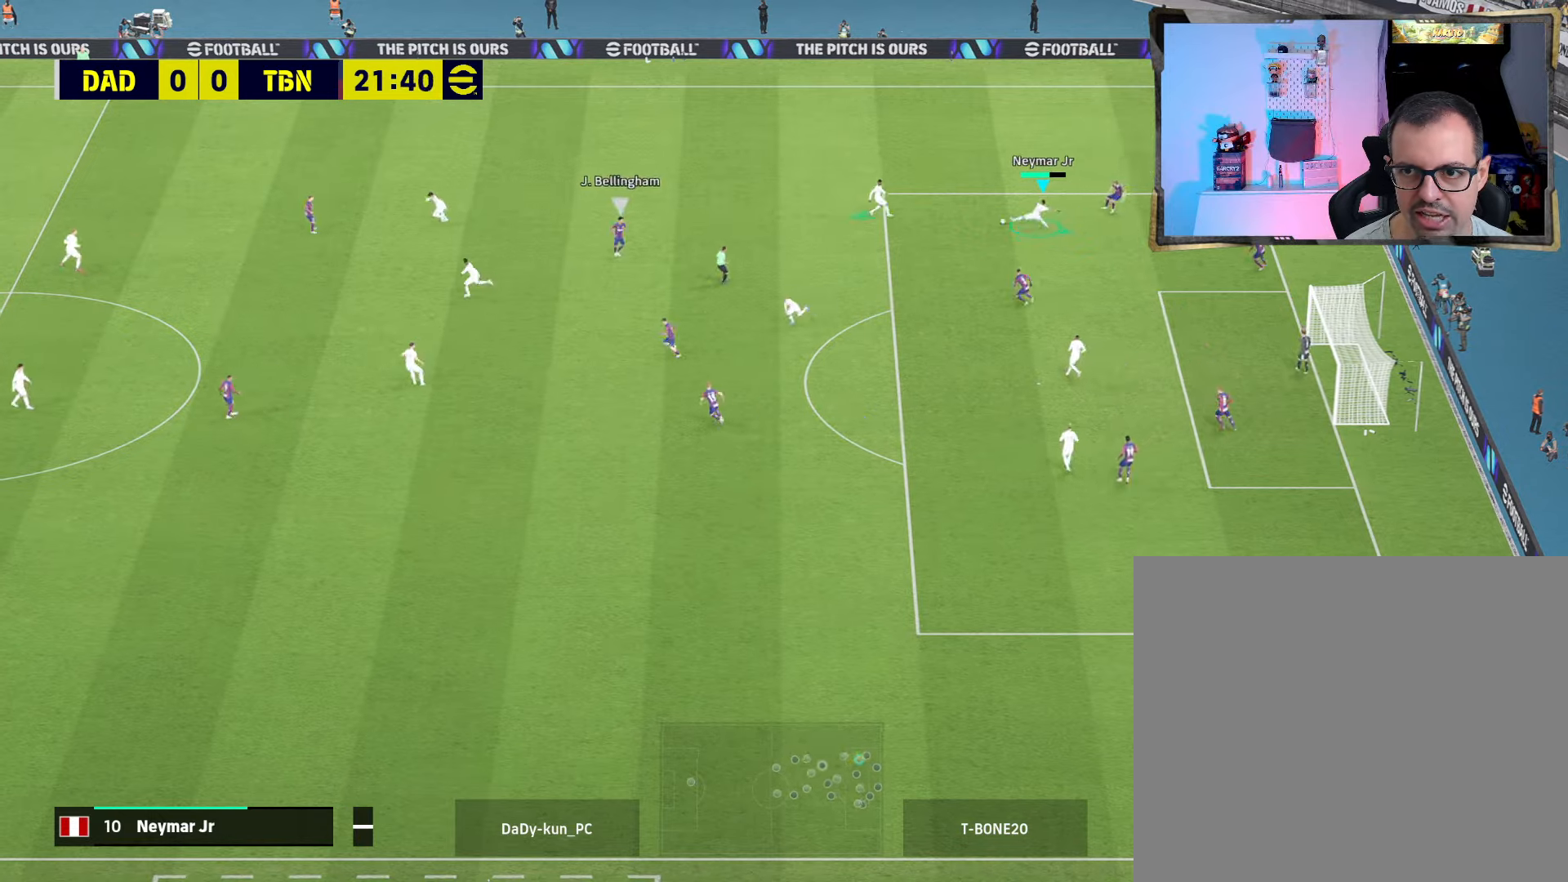
{"buttons": ["CROSS", "R2"], "left_stick": "down-right", "right_stick": "center", "events": [[334, "left_stick", "down-right"], [367, "L1", "down"], [467, "L1", "up"]]}
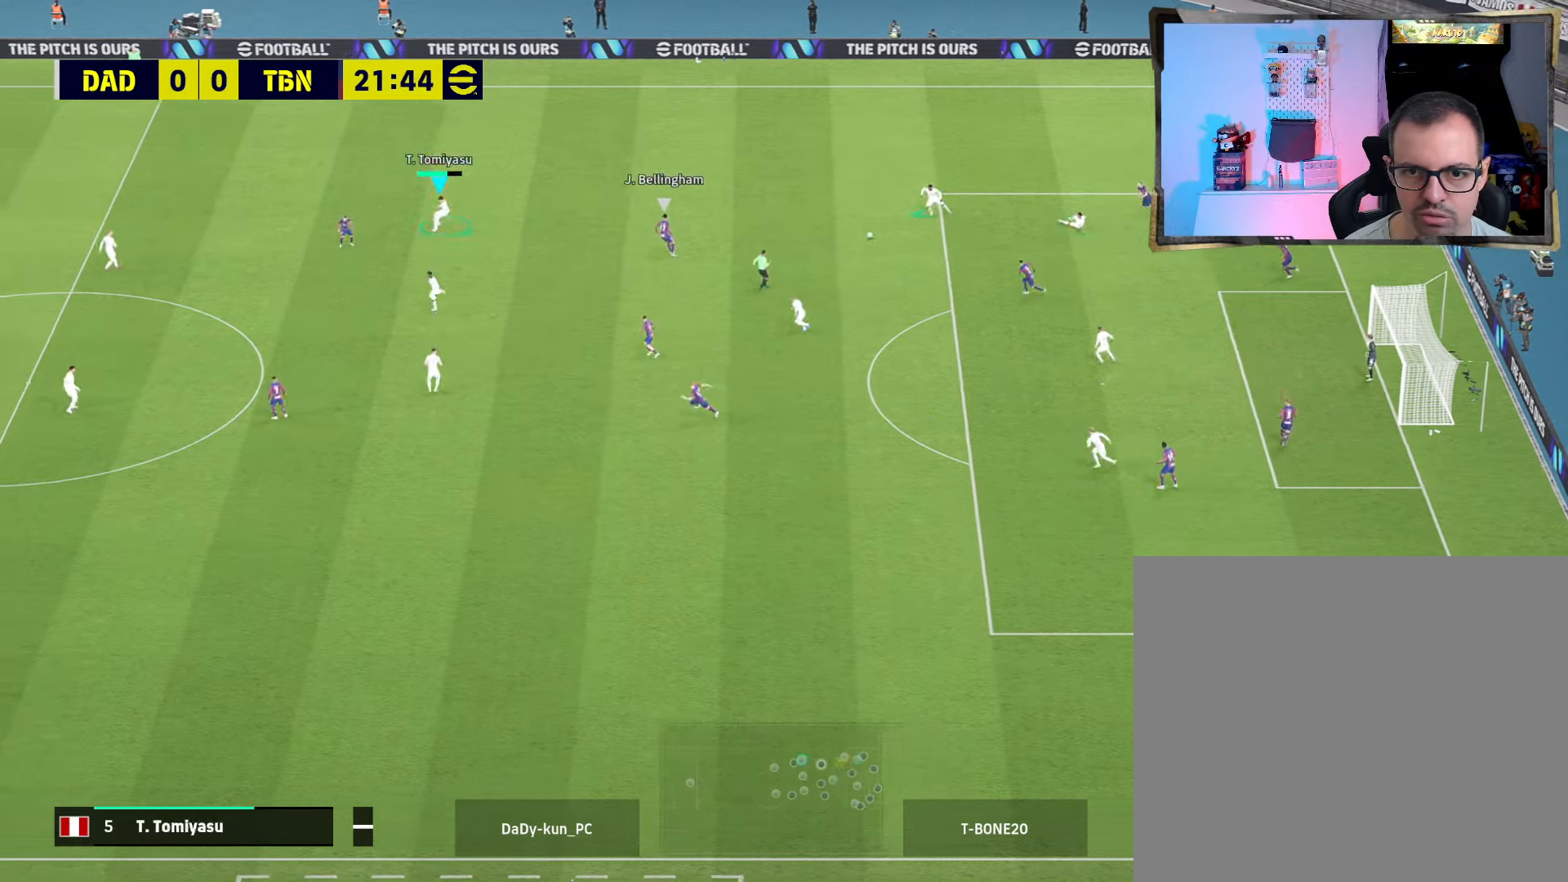
{"buttons": ["CROSS", "R2"], "left_stick": "down-right", "right_stick": "center", "events": [[67, "left_stick", "up-right"], [300, "left_stick", "right"], [434, "left_stick", "down-right"]]}
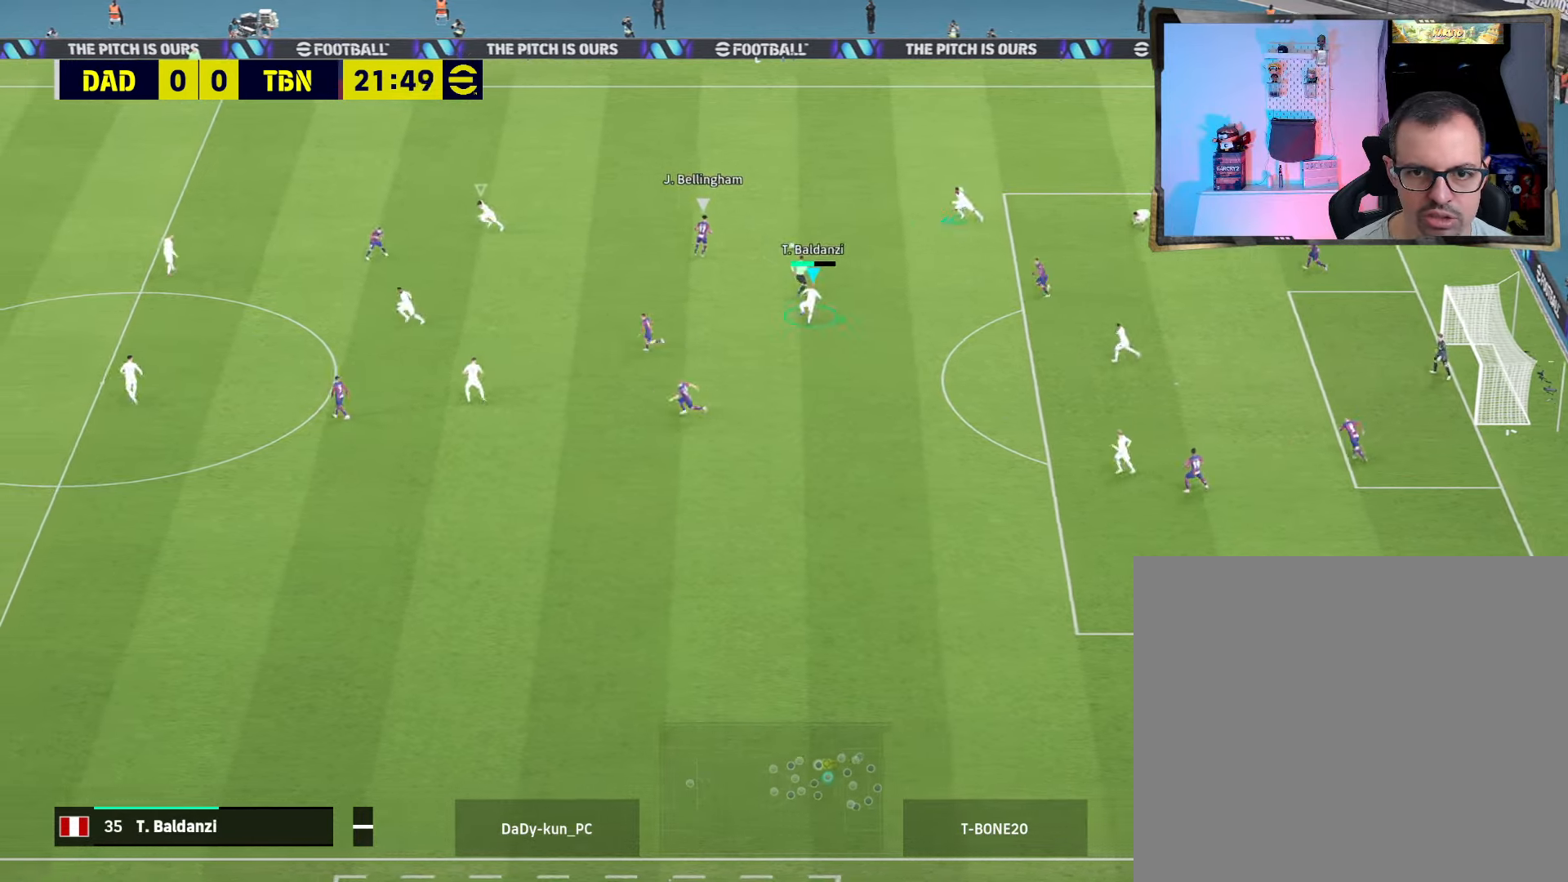
{"buttons": ["CROSS", "R2"], "left_stick": "down-right", "right_stick": "center", "events": [[34, "L1", "down"], [167, "L1", "up"]]}
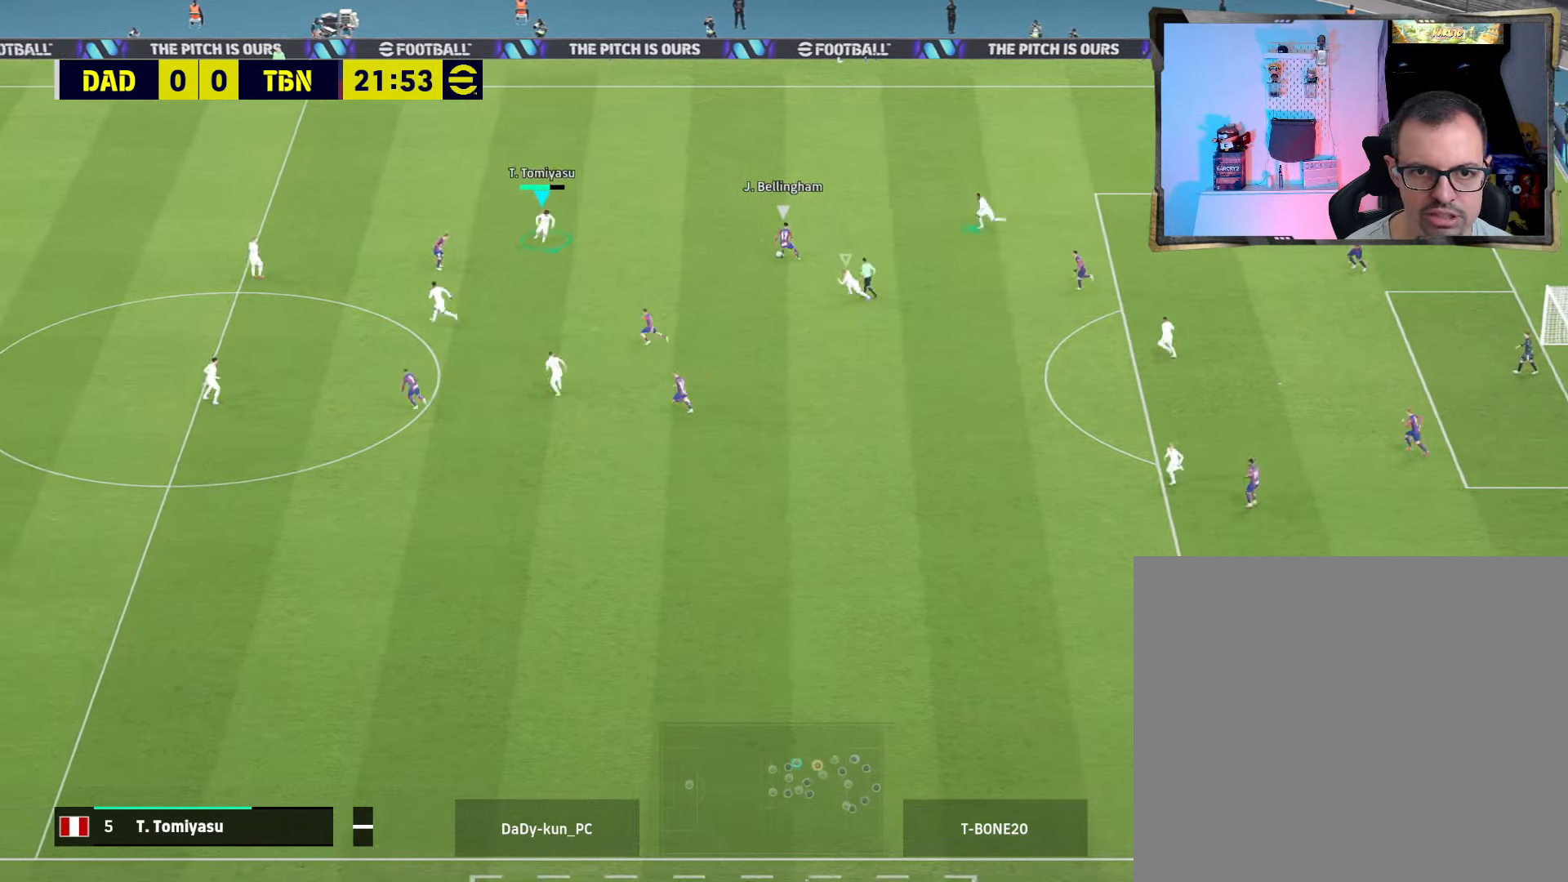
{"buttons": ["CROSS"], "left_stick": "right", "right_stick": "center", "events": [[34, "left_stick", "down"], [167, "R1", "down"], [300, "R1", "up"], [300, "left_stick", "down-right"], [434, "left_stick", "right"], [500, "R2", "up"]]}
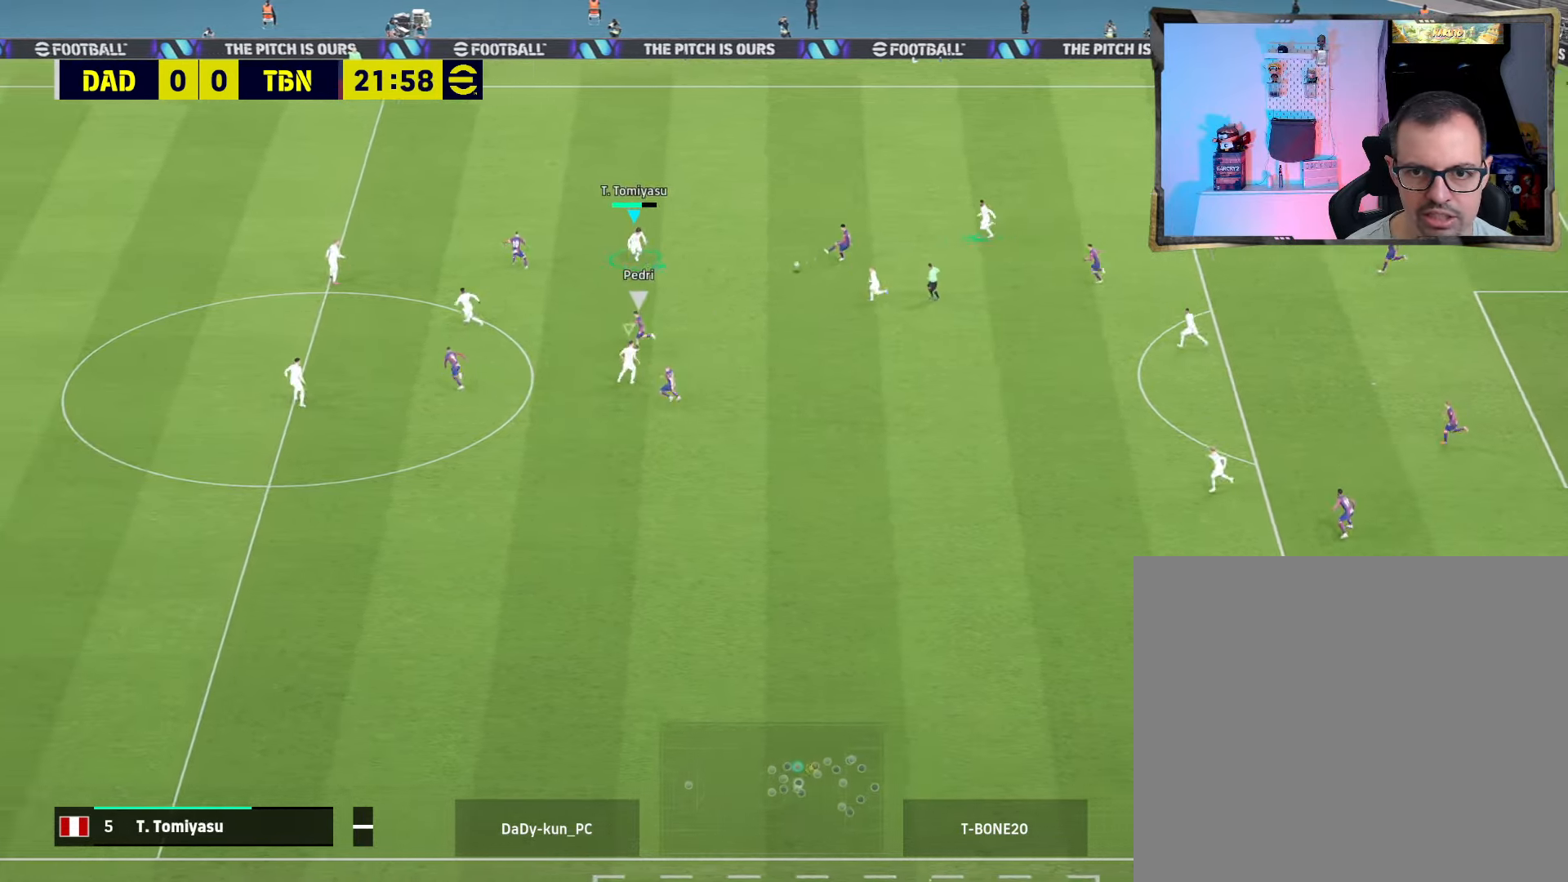
{"buttons": ["CROSS", "R1", "R2"], "left_stick": "down-right", "right_stick": "center", "events": [[67, "left_stick", "down-right"], [334, "R2", "down"], [500, "R1", "down"]]}
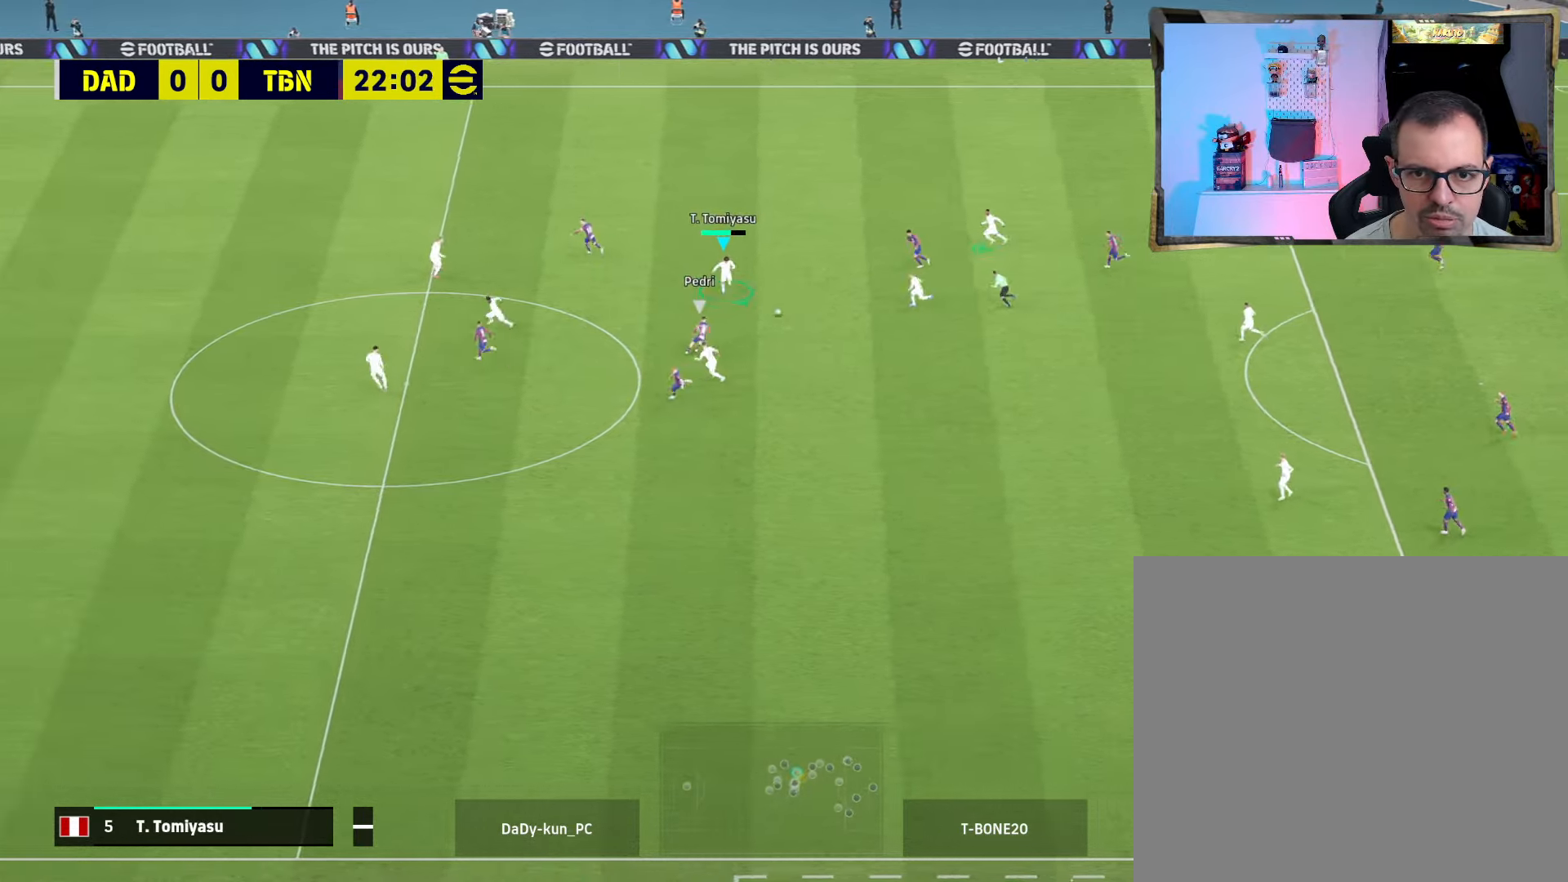
{"buttons": ["CROSS", "SQUARE", "R1", "R2"], "left_stick": "up", "right_stick": "center", "events": [[167, "left_stick", "up-right"], [234, "L1", "down"], [334, "L1", "up"], [400, "left_stick", "up"], [467, "SQUARE", "down"]]}
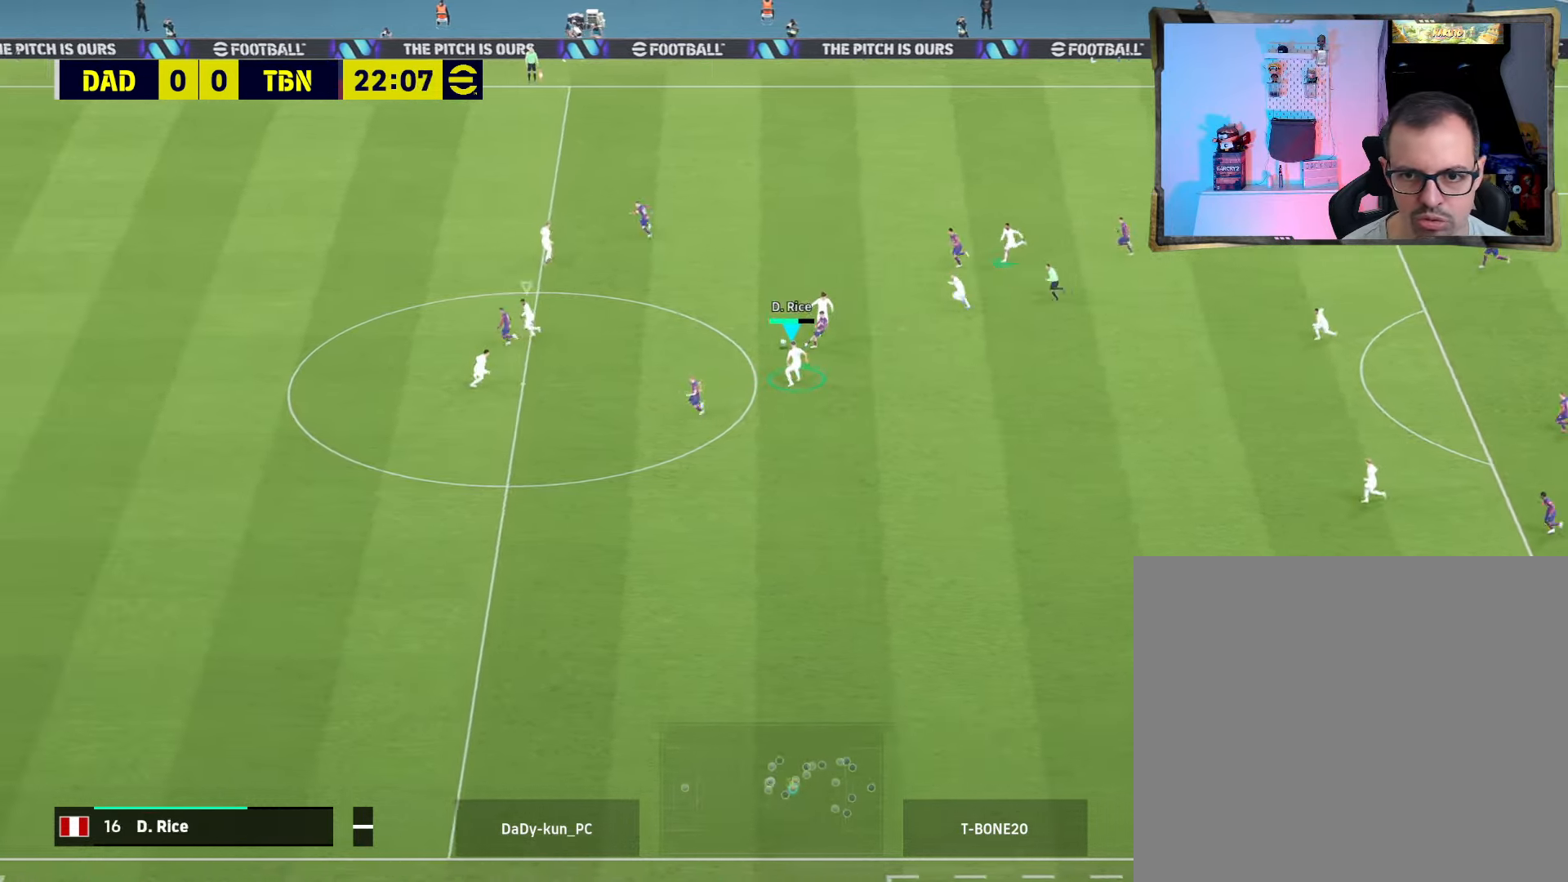
{"buttons": ["CROSS", "R2"], "left_stick": "right", "right_stick": "center", "events": [[67, "SQUARE", "up"], [134, "L1", "down"], [134, "left_stick", "up-right"], [200, "L1", "up"], [300, "R1", "up"], [433, "left_stick", "right"]]}
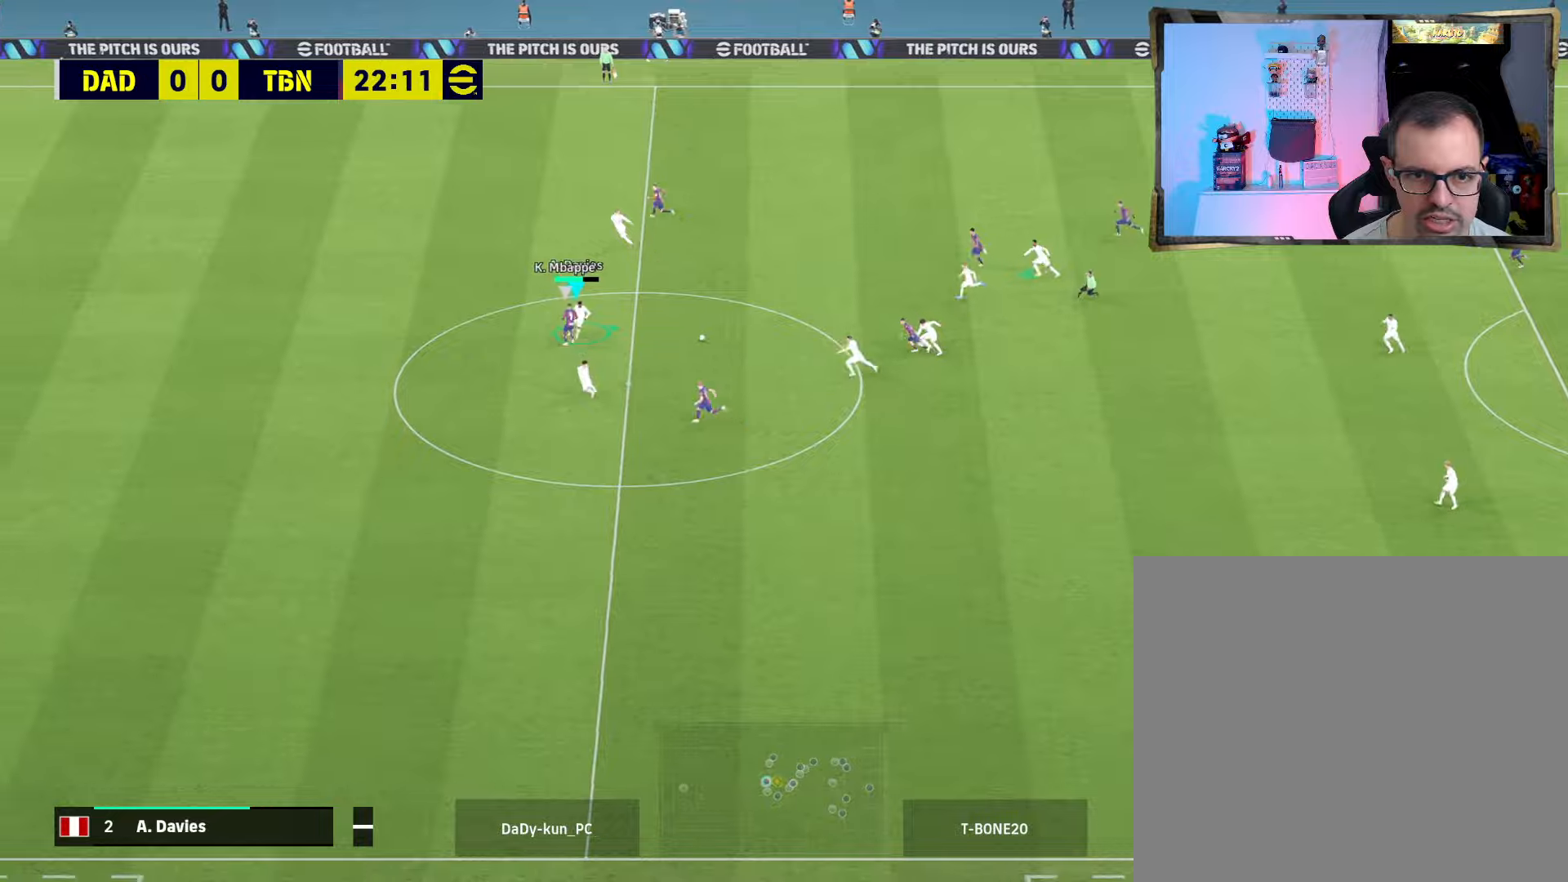
{"buttons": [], "left_stick": "right", "right_stick": "center", "events": [[300, "CROSS", "up"], [333, "R2", "up"]]}
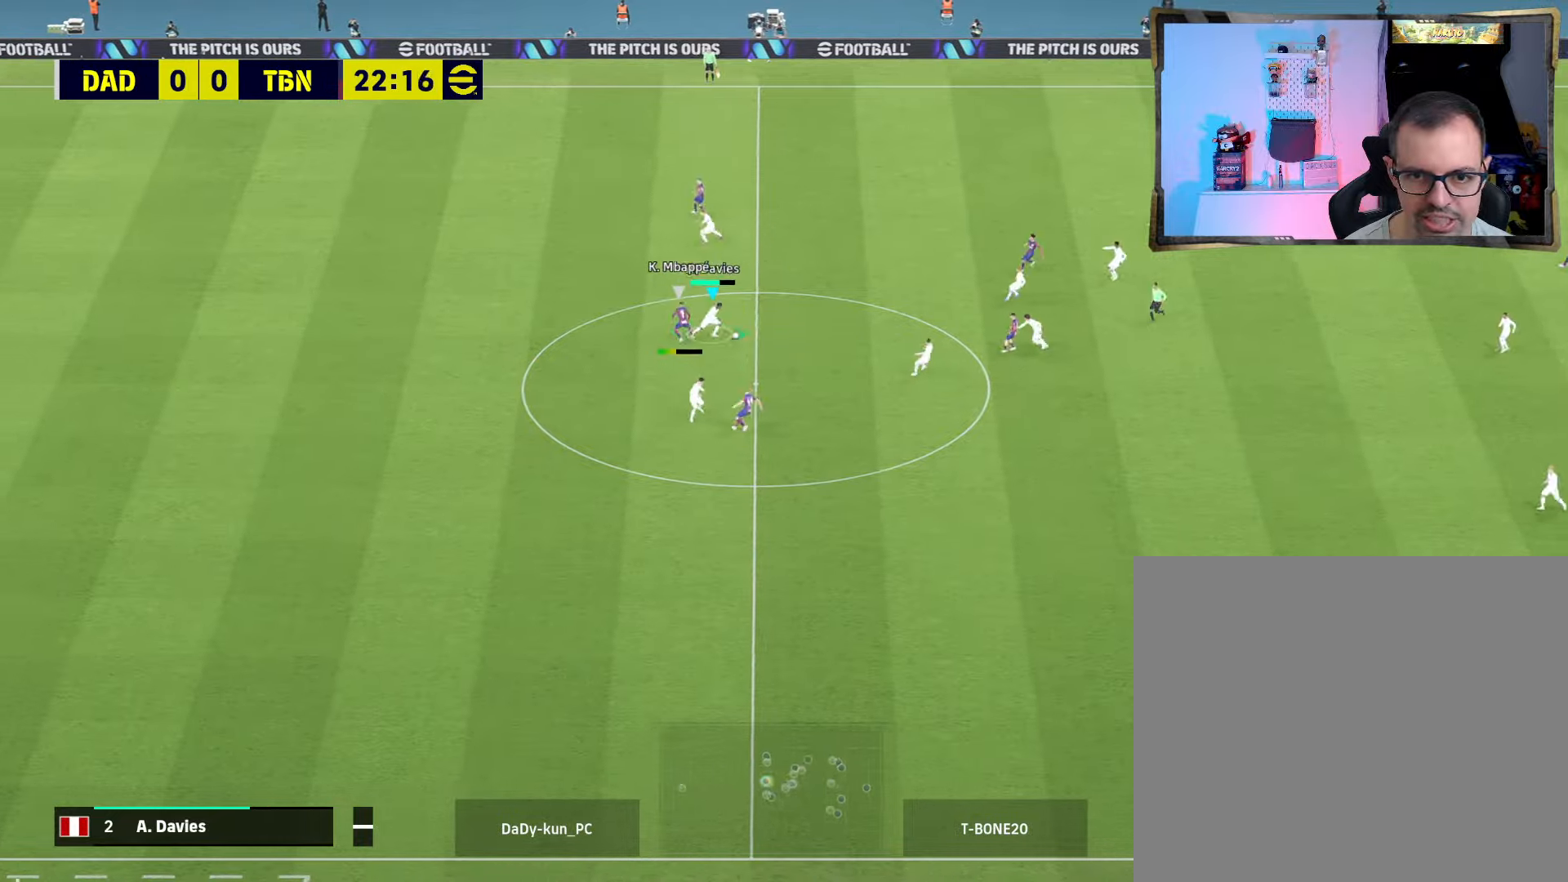
{"buttons": [], "left_stick": "down-right", "right_stick": "center", "events": [[66, "left_stick", "down-right"], [266, "TRIANGLE", "down"], [433, "TRIANGLE", "up"]]}
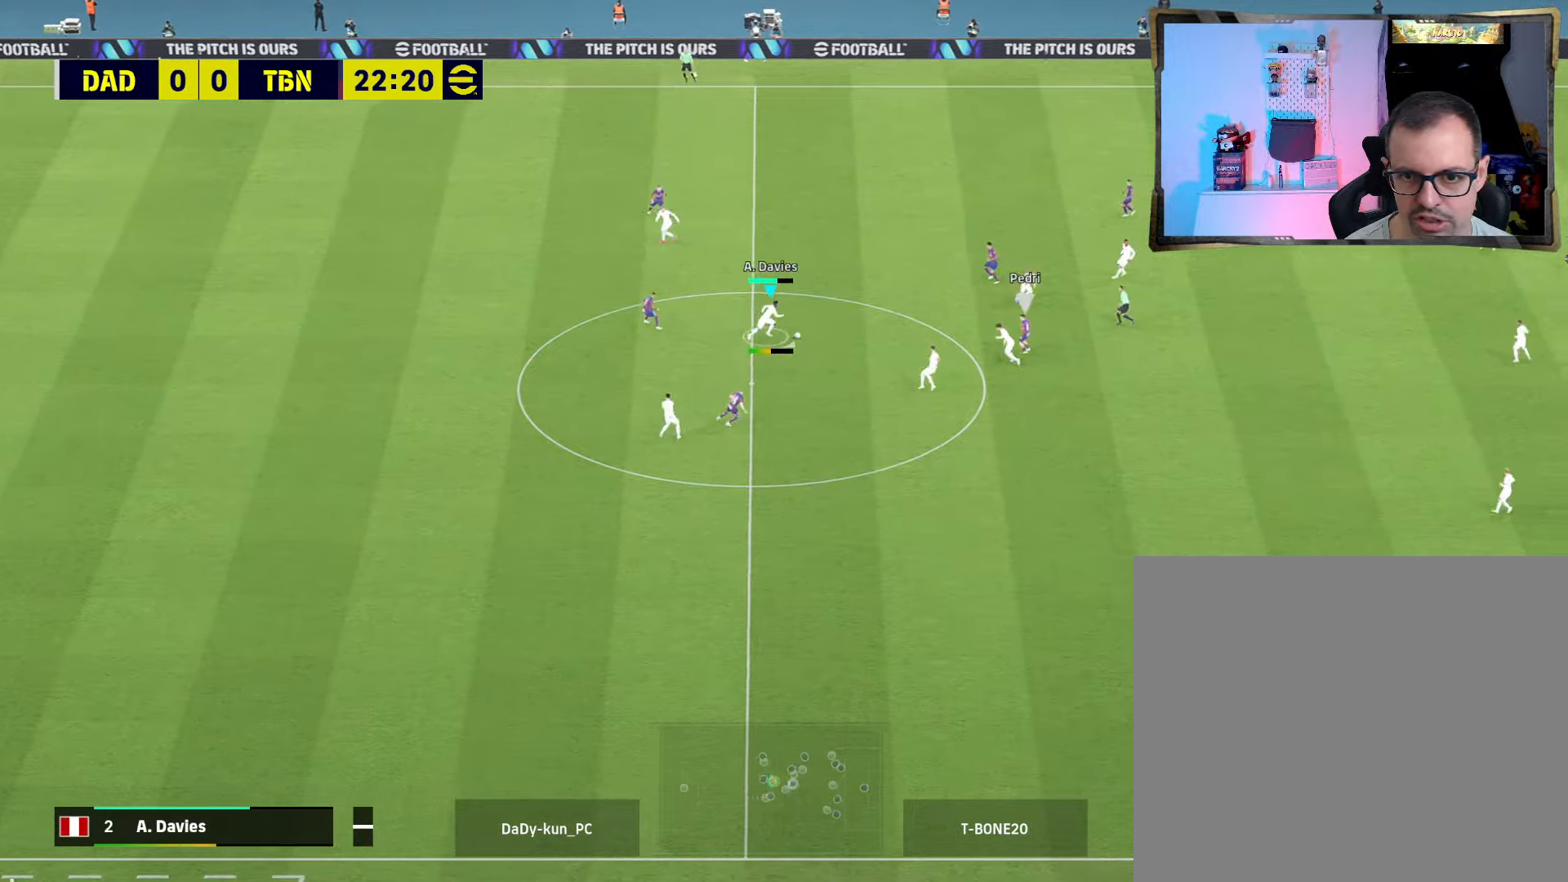
{"buttons": ["R2"], "left_stick": "down-right", "right_stick": "center", "events": [[300, "R2", "down"]]}
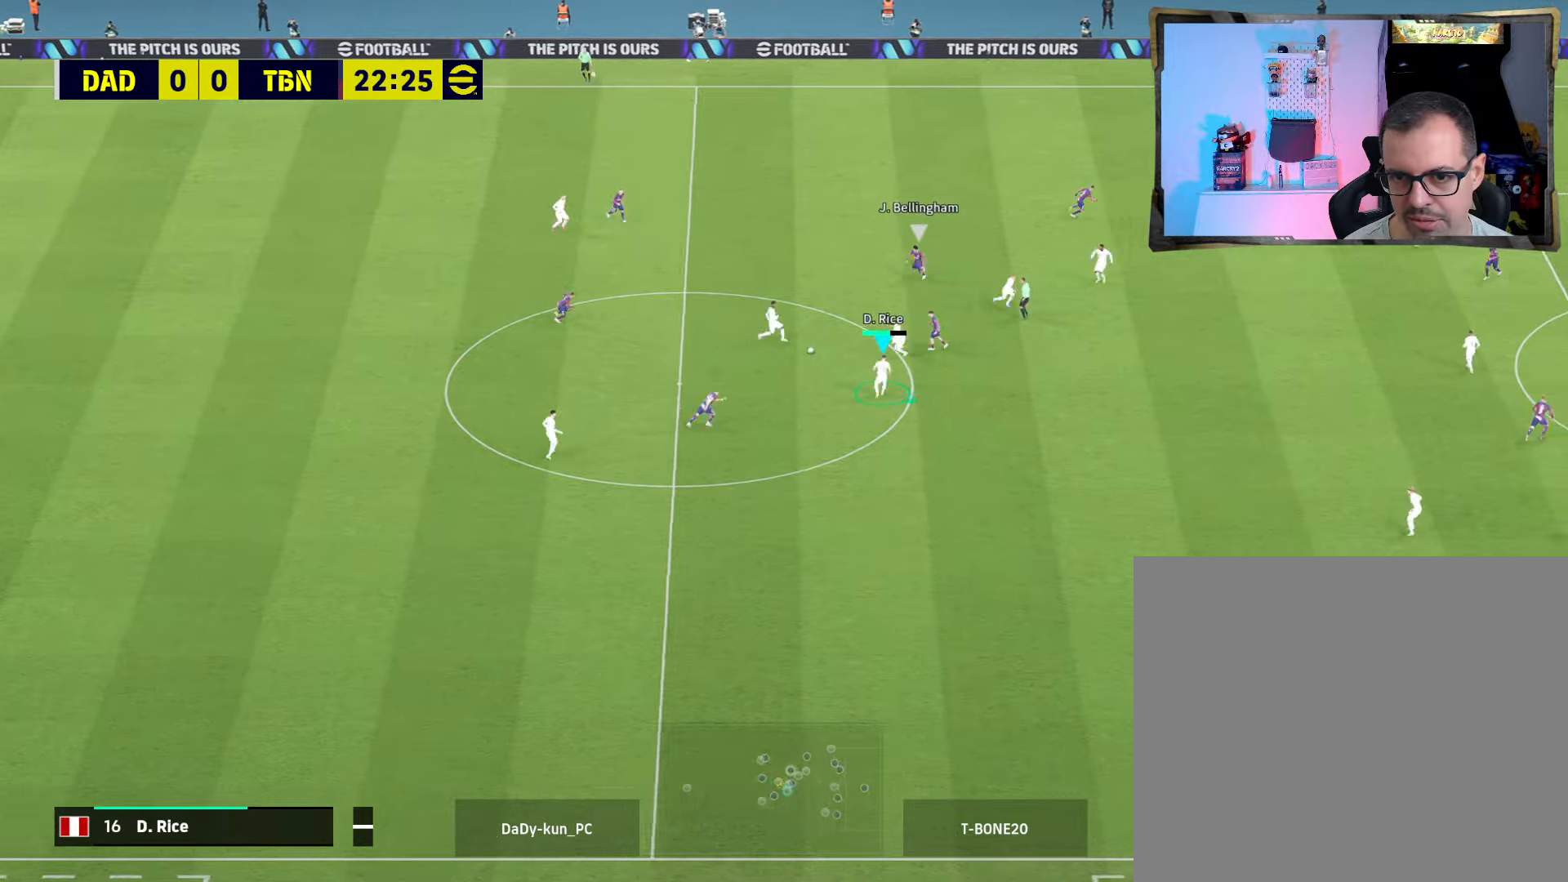
{"buttons": [], "left_stick": "down-right", "right_stick": "center", "events": [[433, "R2", "up"]]}
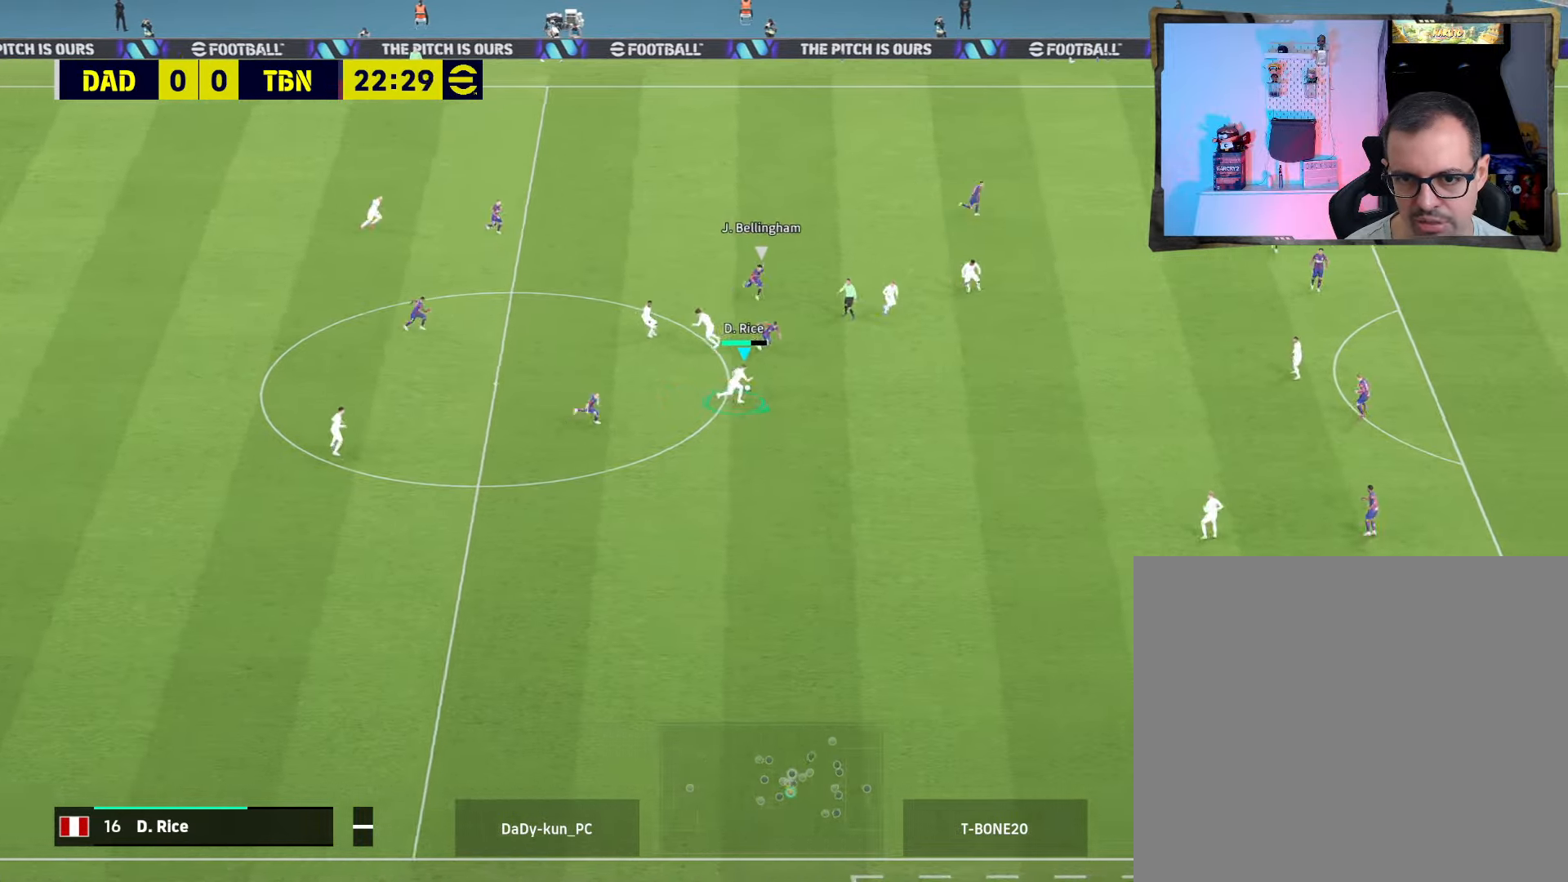
{"buttons": ["R2"], "left_stick": "right", "right_stick": "center", "events": [[33, "R2", "down"], [500, "left_stick", "right"]]}
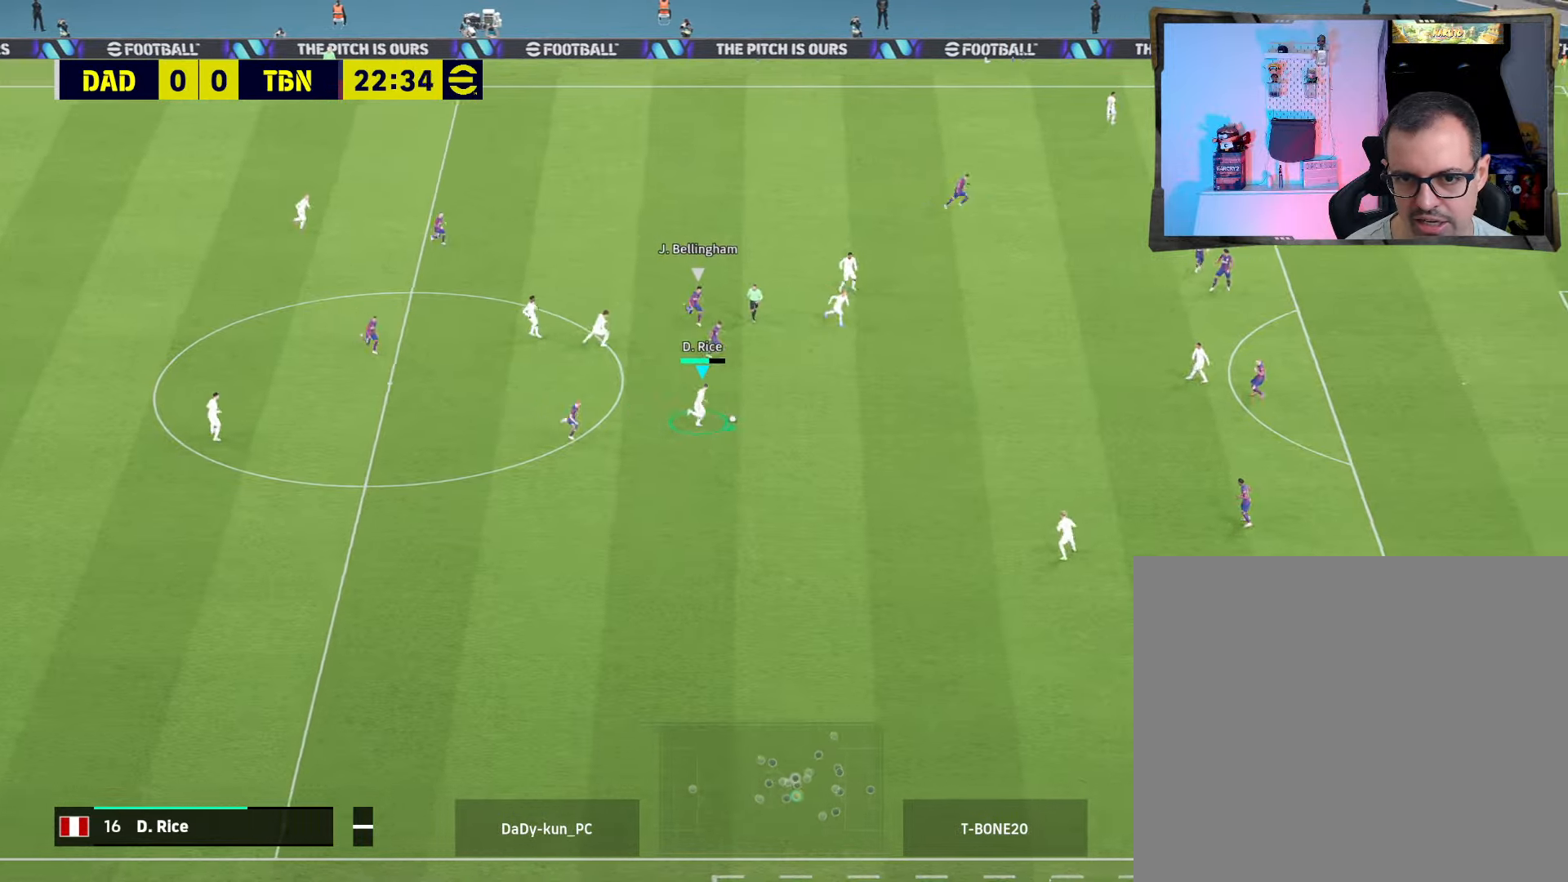
{"buttons": ["R2"], "left_stick": "up-right", "right_stick": "center", "events": [[333, "TRIANGLE", "down"], [400, "left_stick", "up-right"], [466, "TRIANGLE", "up"]]}
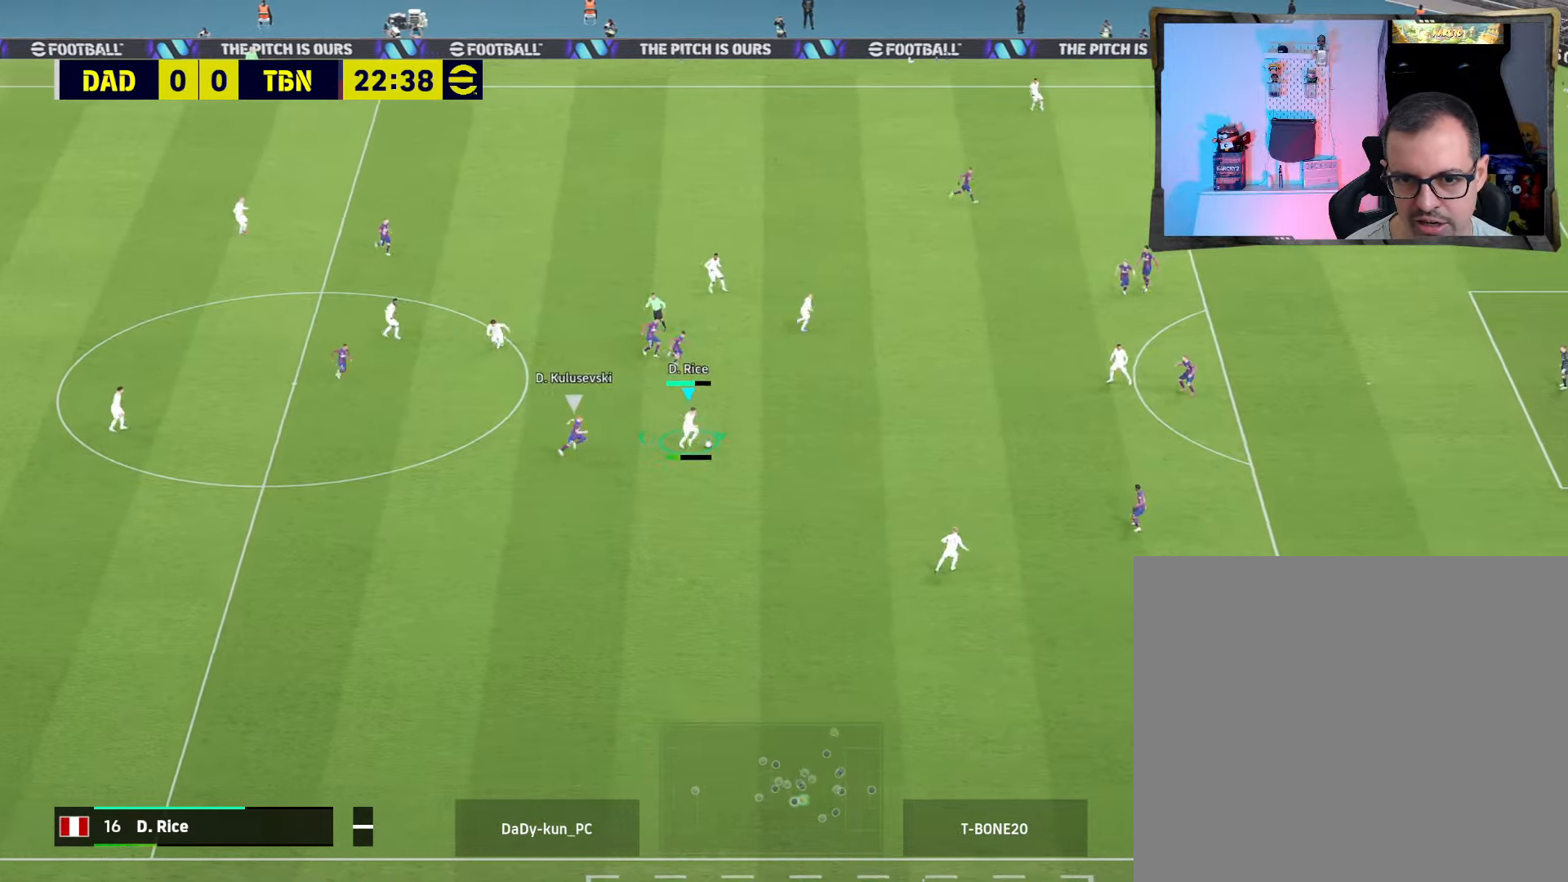
{"buttons": ["R2"], "left_stick": "up-right", "right_stick": "center", "events": []}
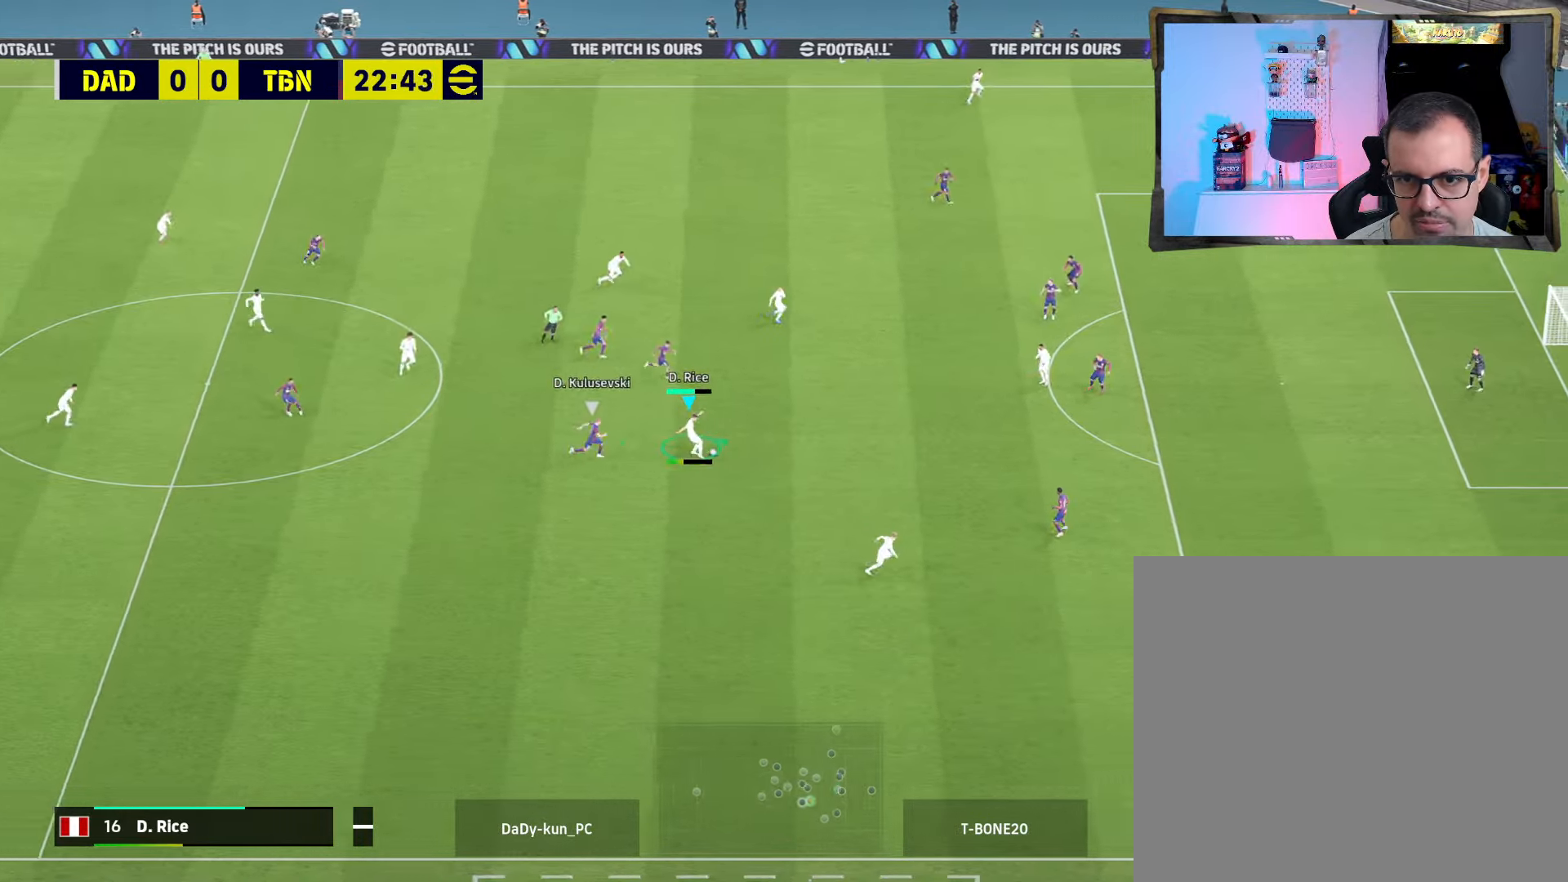
{"buttons": ["L1"], "left_stick": "up", "right_stick": "center", "events": [[366, "R2", "up"], [466, "left_stick", "up"], [500, "L1", "down"]]}
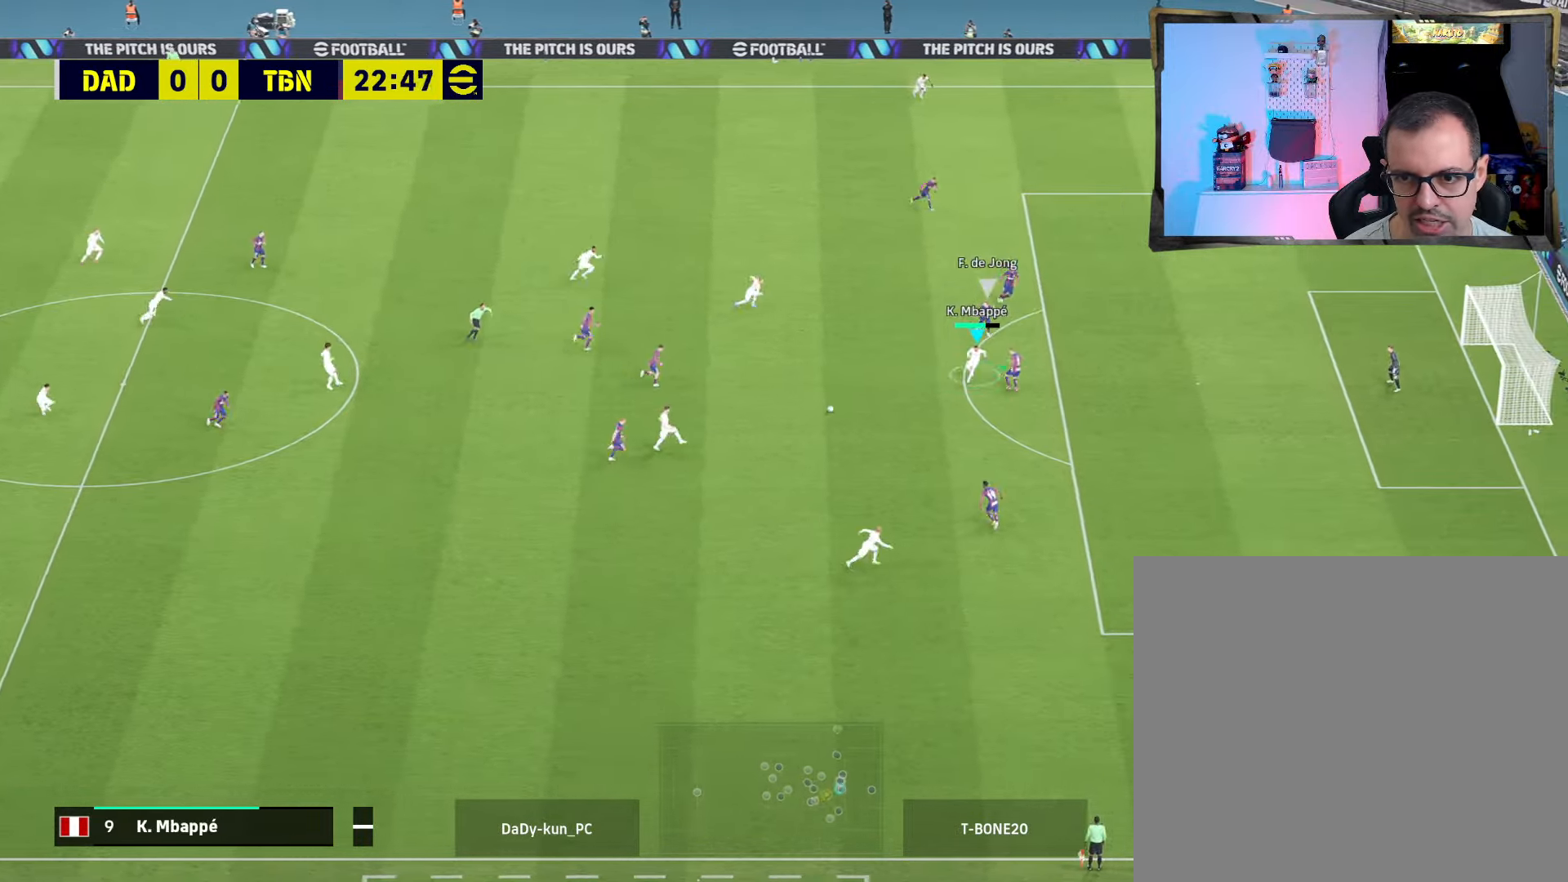
{"buttons": [], "left_stick": "center", "right_stick": "center", "events": [[33, "CROSS", "down"], [100, "CROSS", "up"], [466, "left_stick", "center"], [500, "L1", "up"]]}
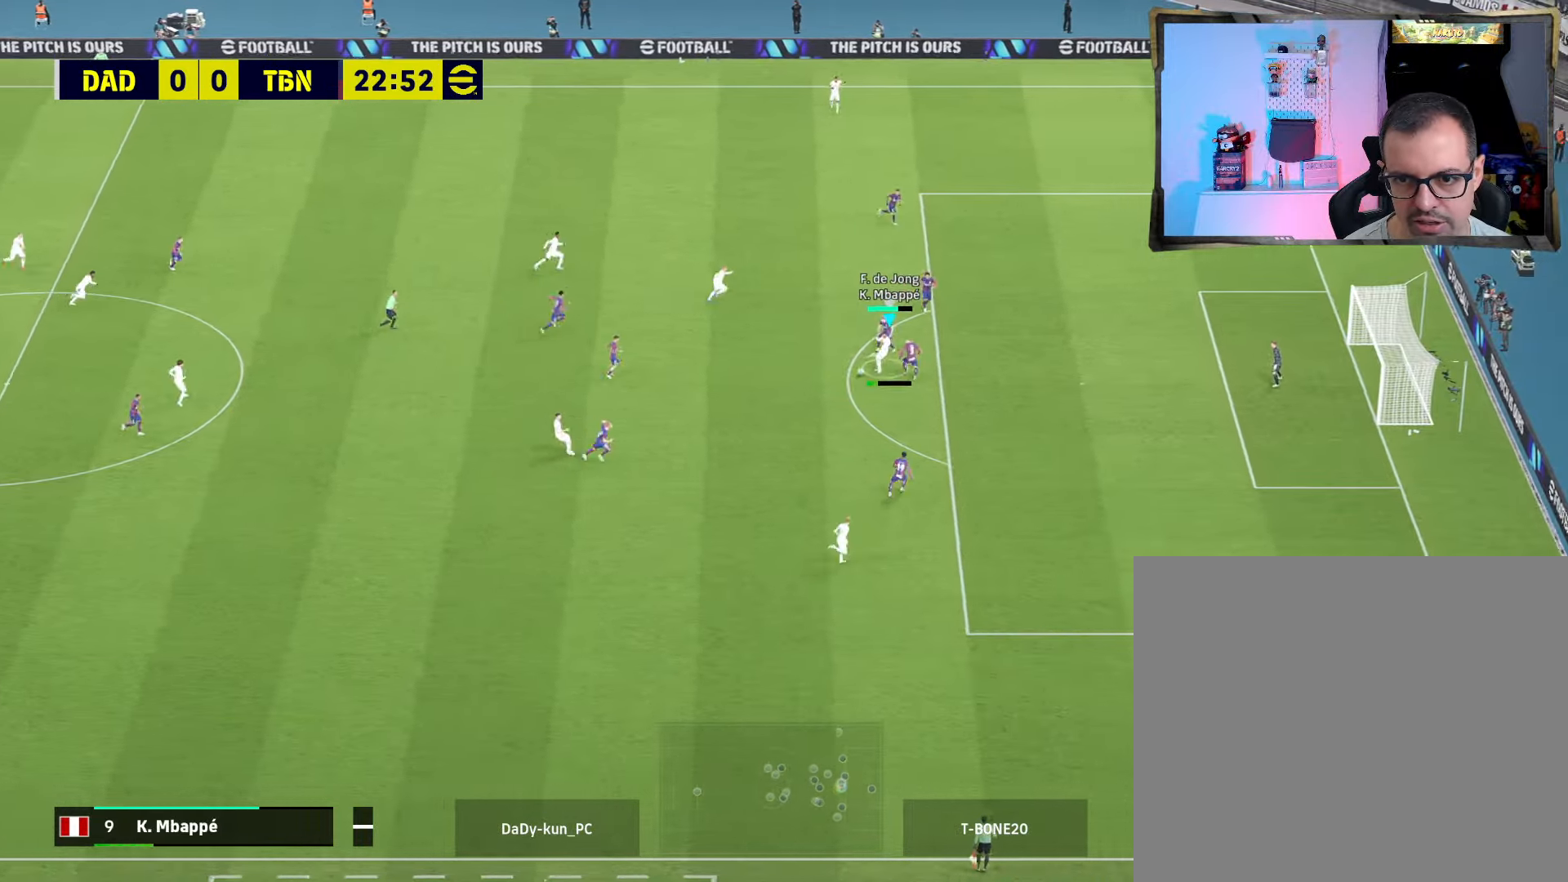
{"buttons": [], "left_stick": "right", "right_stick": "center", "events": [[133, "left_stick", "down-right"], [333, "left_stick", "right"]]}
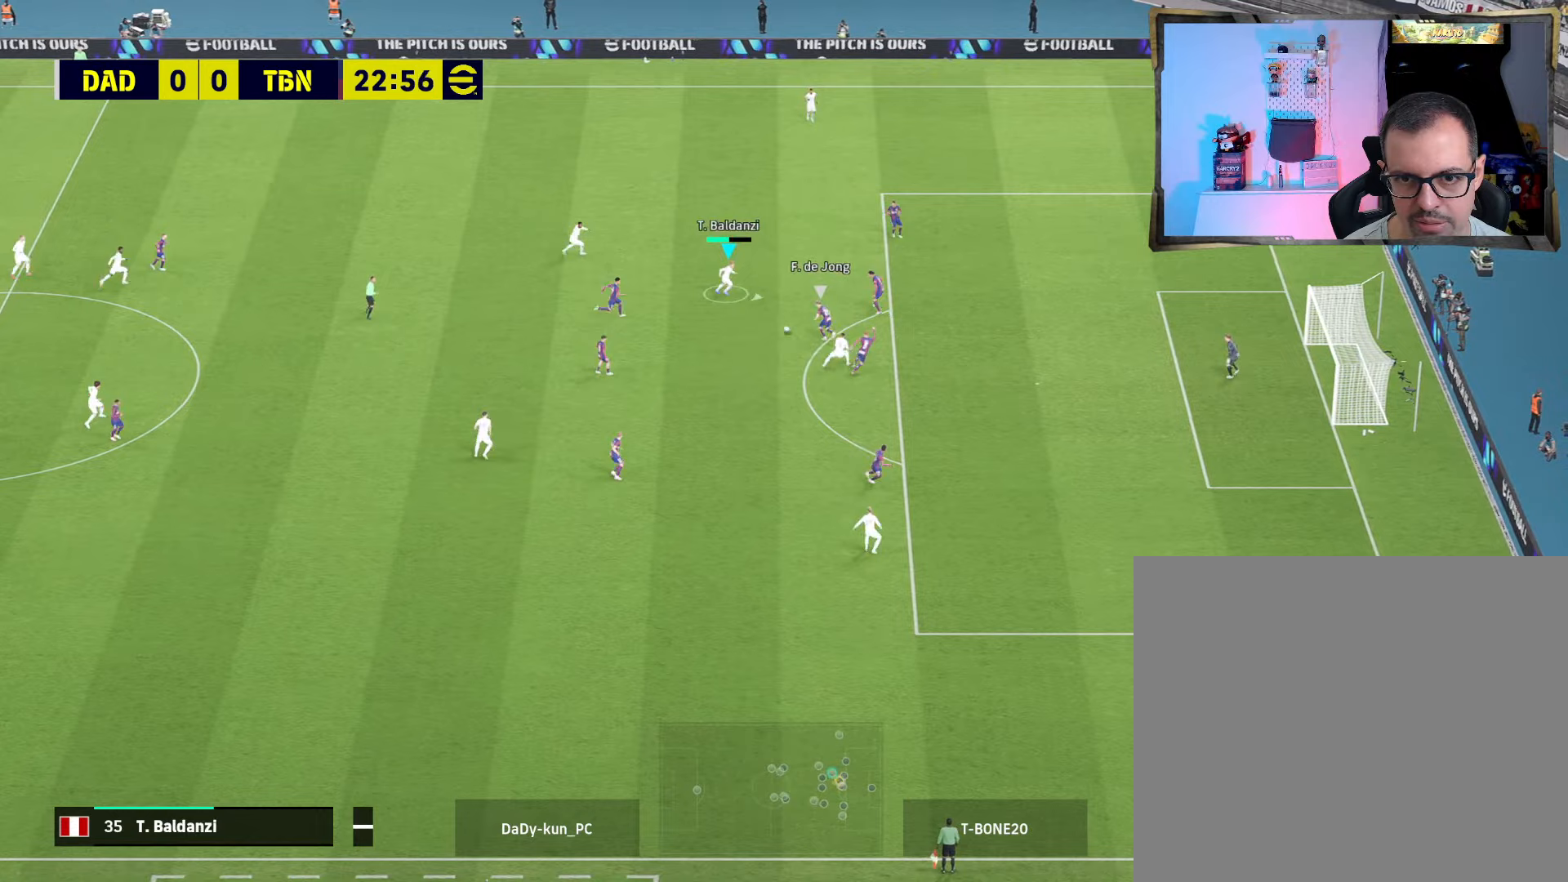
{"buttons": ["R2"], "left_stick": "right", "right_stick": "center", "events": [[33, "TRIANGLE", "down"], [167, "TRIANGLE", "up"], [233, "R2", "down"]]}
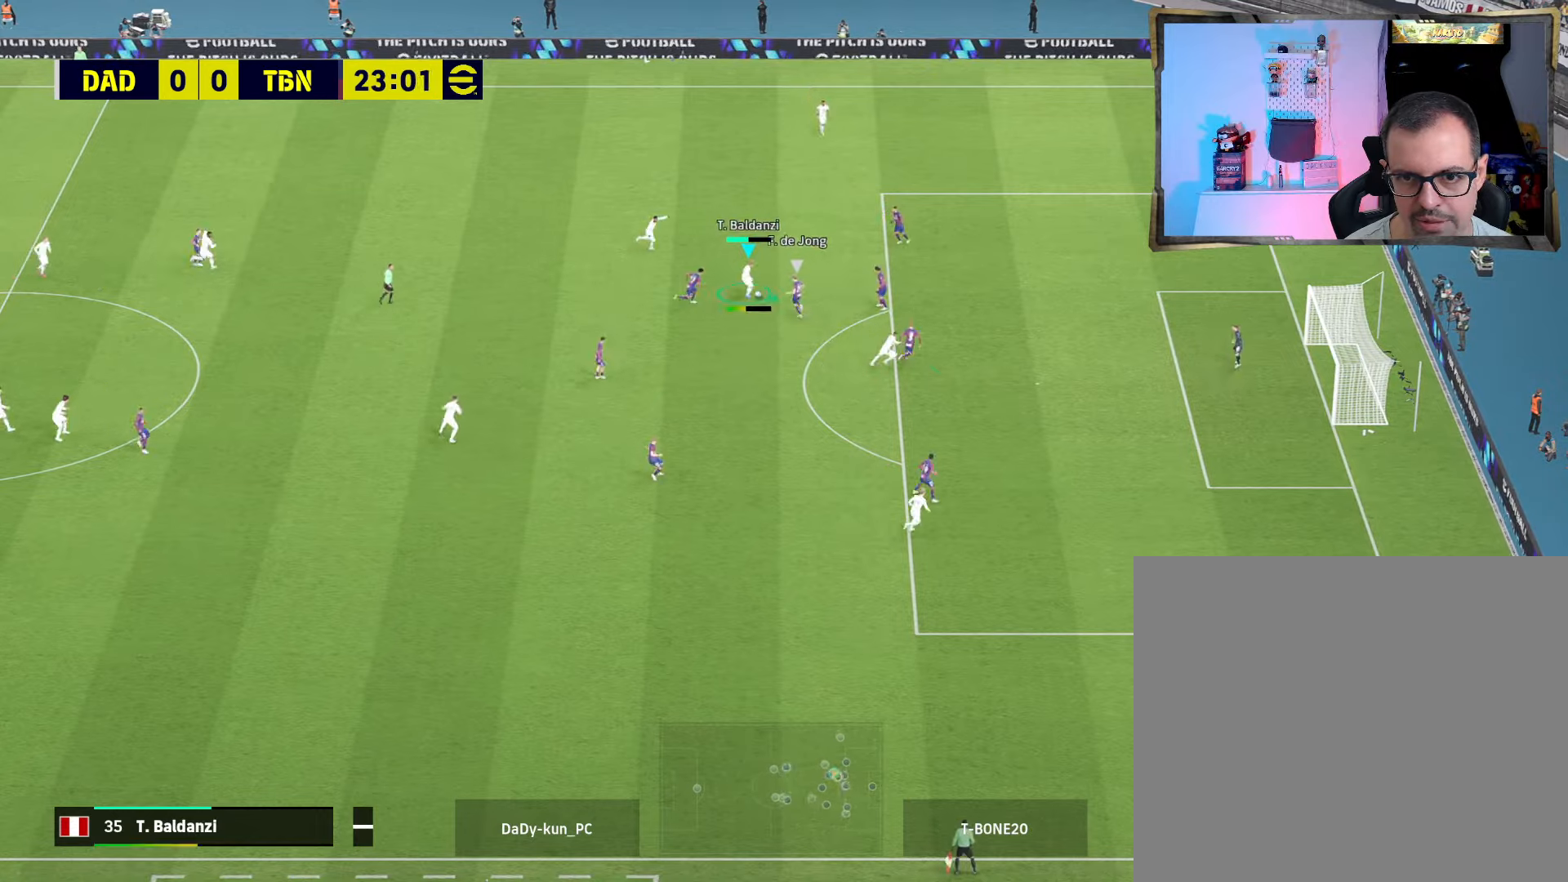
{"buttons": ["R2", "L3"], "left_stick": "up-right", "right_stick": "center", "events": [[200, "left_stick", "up-right"], [333, "SQUARE", "down"], [400, "L3", "down"], [500, "SQUARE", "up"]]}
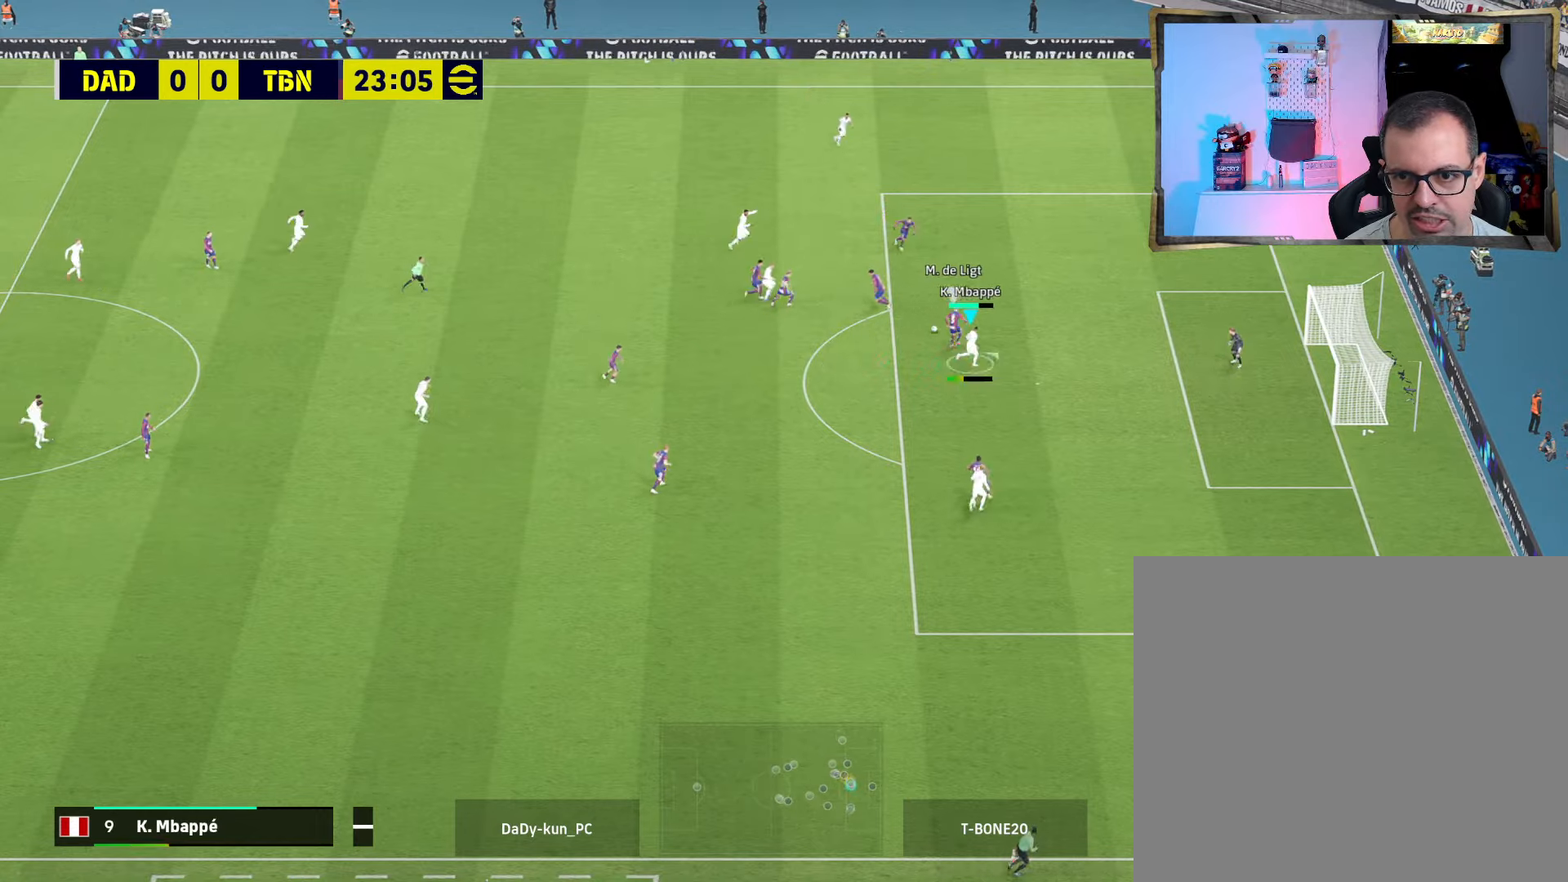
{"buttons": ["R2"], "left_stick": "up-right", "right_stick": "center", "events": [[433, "L3", "up"]]}
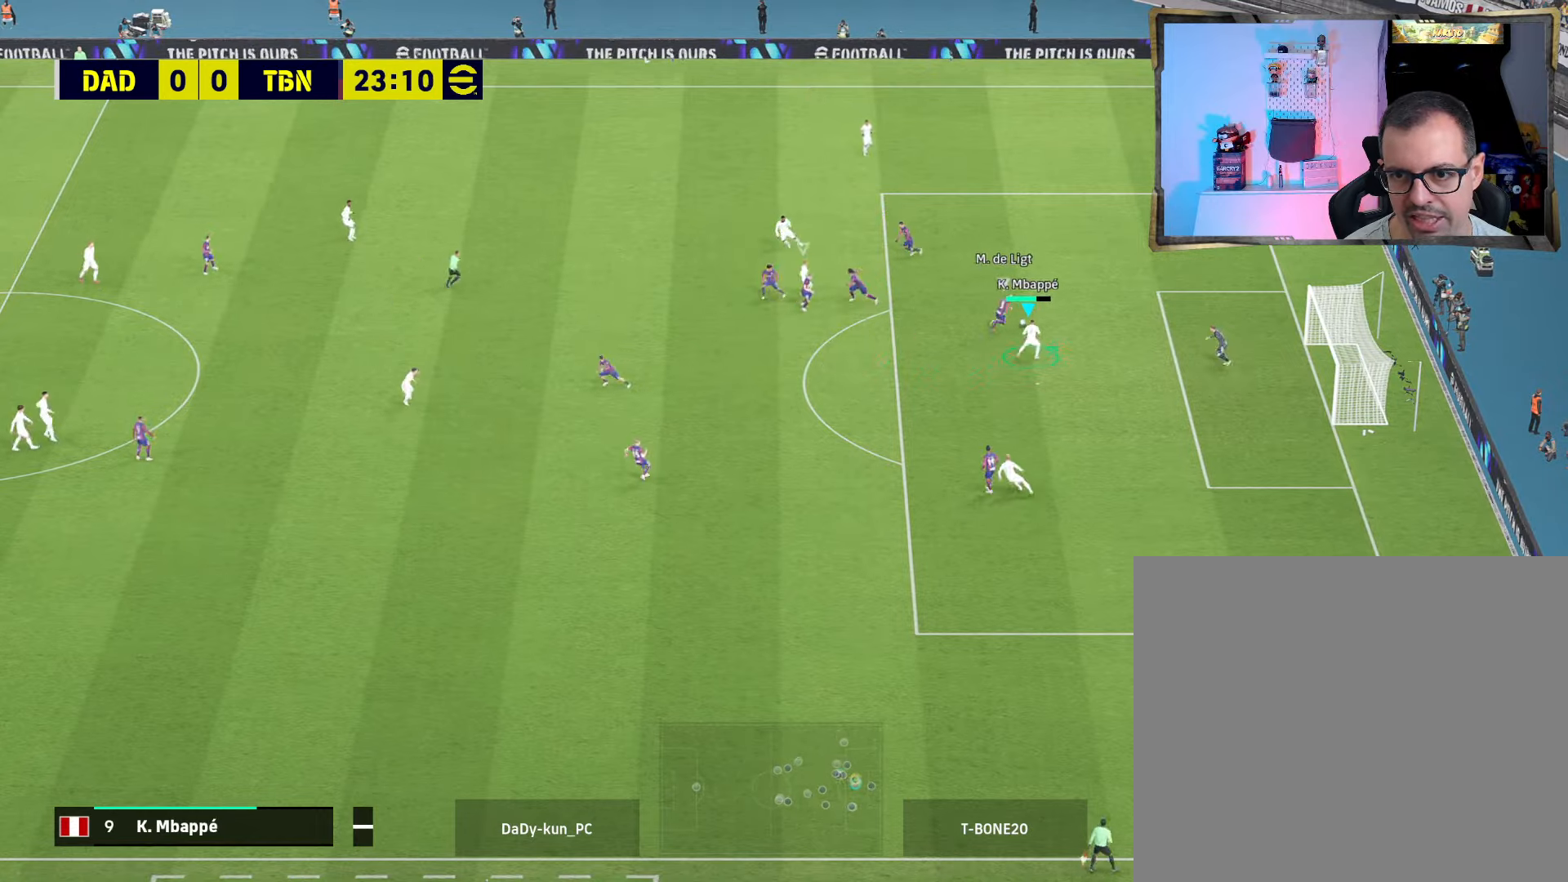
{"buttons": ["CROSS", "R2"], "left_stick": "up-right", "right_stick": "center", "events": [[233, "CROSS", "down"]]}
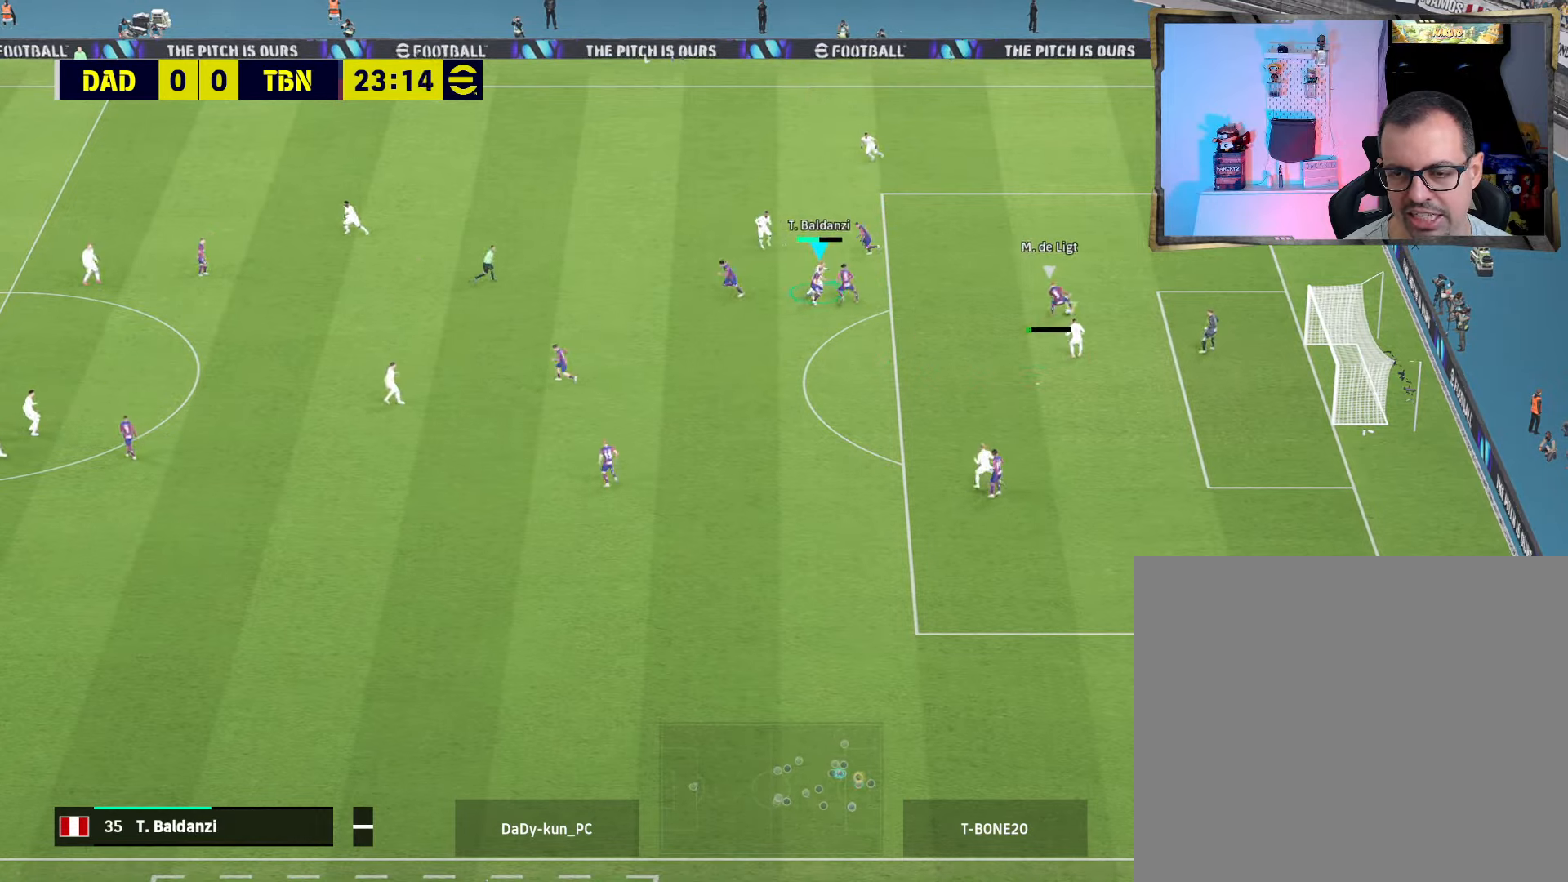
{"buttons": ["CROSS", "R2"], "left_stick": "down-right", "right_stick": "center", "events": [[300, "R1", "down"], [300, "left_stick", "right"], [400, "left_stick", "down-right"], [433, "R1", "up"]]}
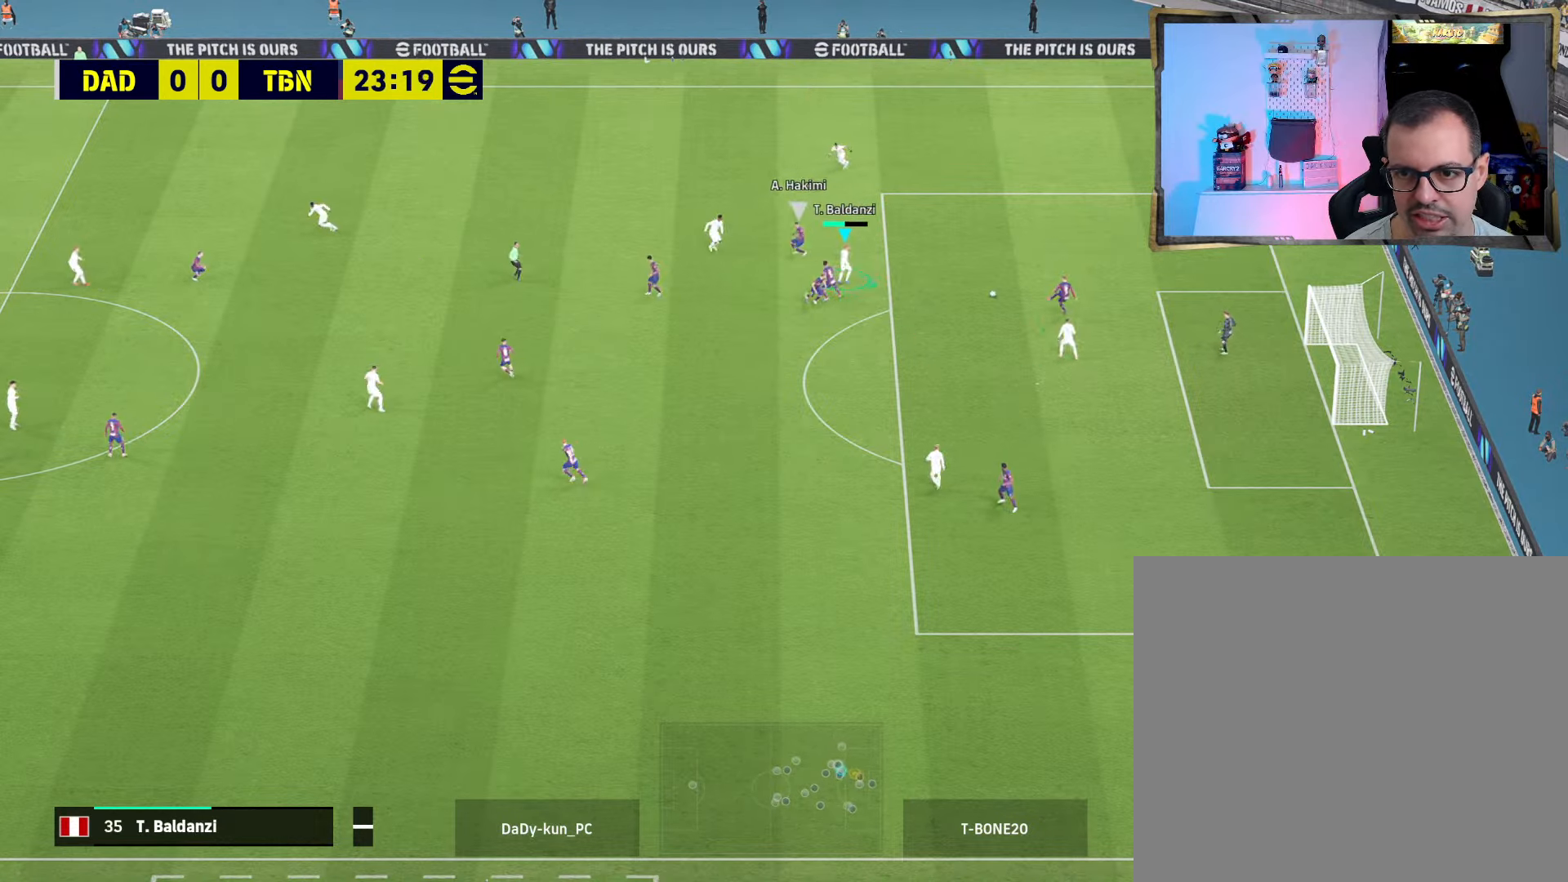
{"buttons": [], "left_stick": "down-right", "right_stick": "center", "events": [[367, "CROSS", "up"], [400, "R2", "up"]]}
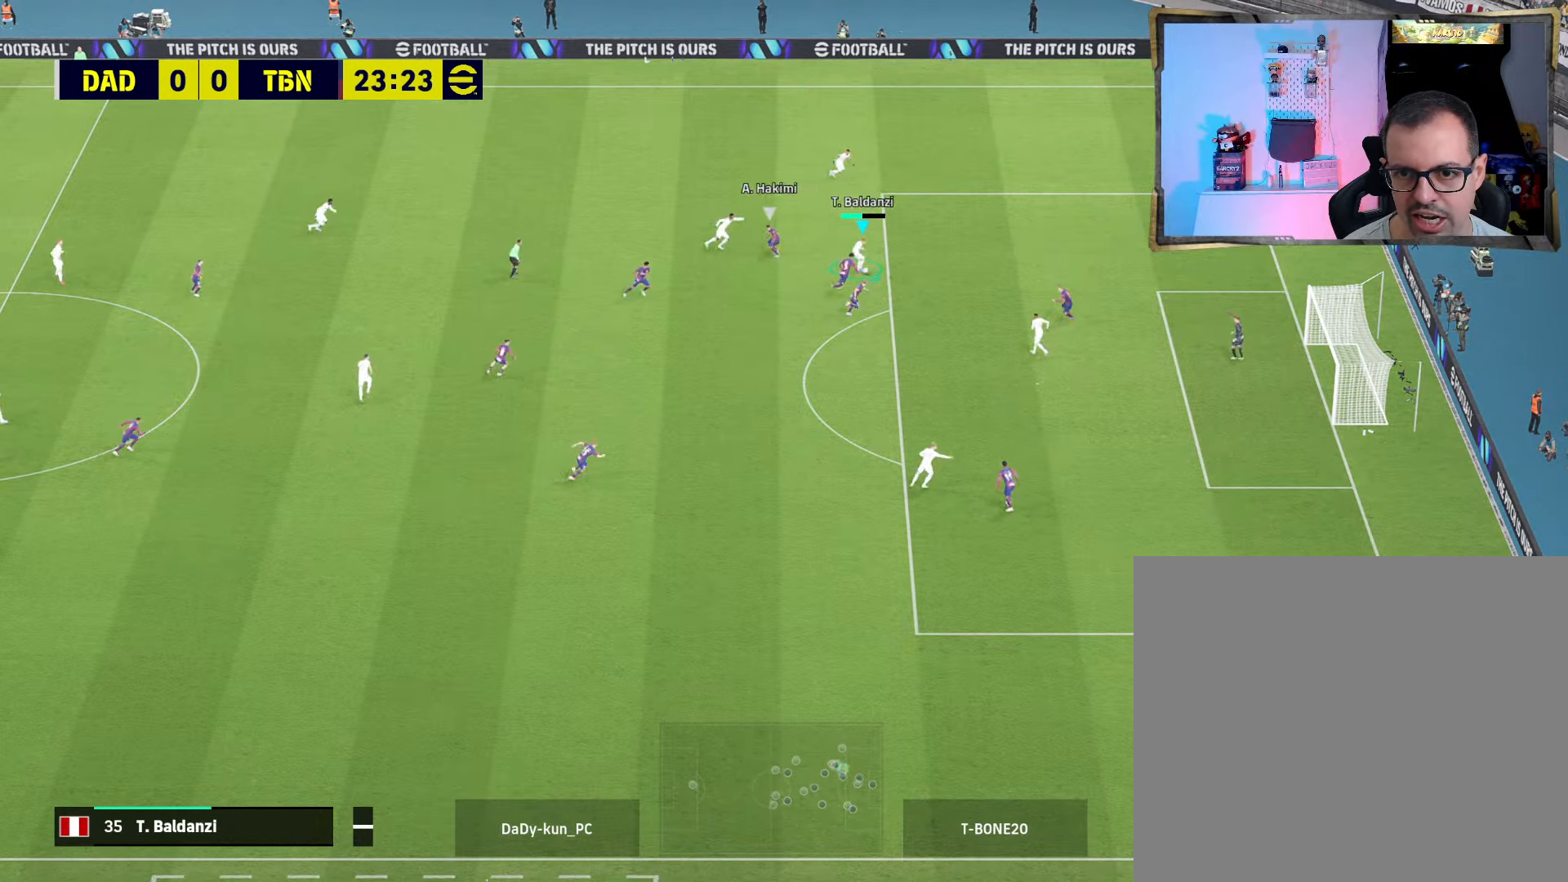
{"buttons": ["L3"], "left_stick": "down-right", "right_stick": "center", "events": [[133, "TRIANGLE", "down"], [200, "L3", "down"], [233, "TRIANGLE", "up"]]}
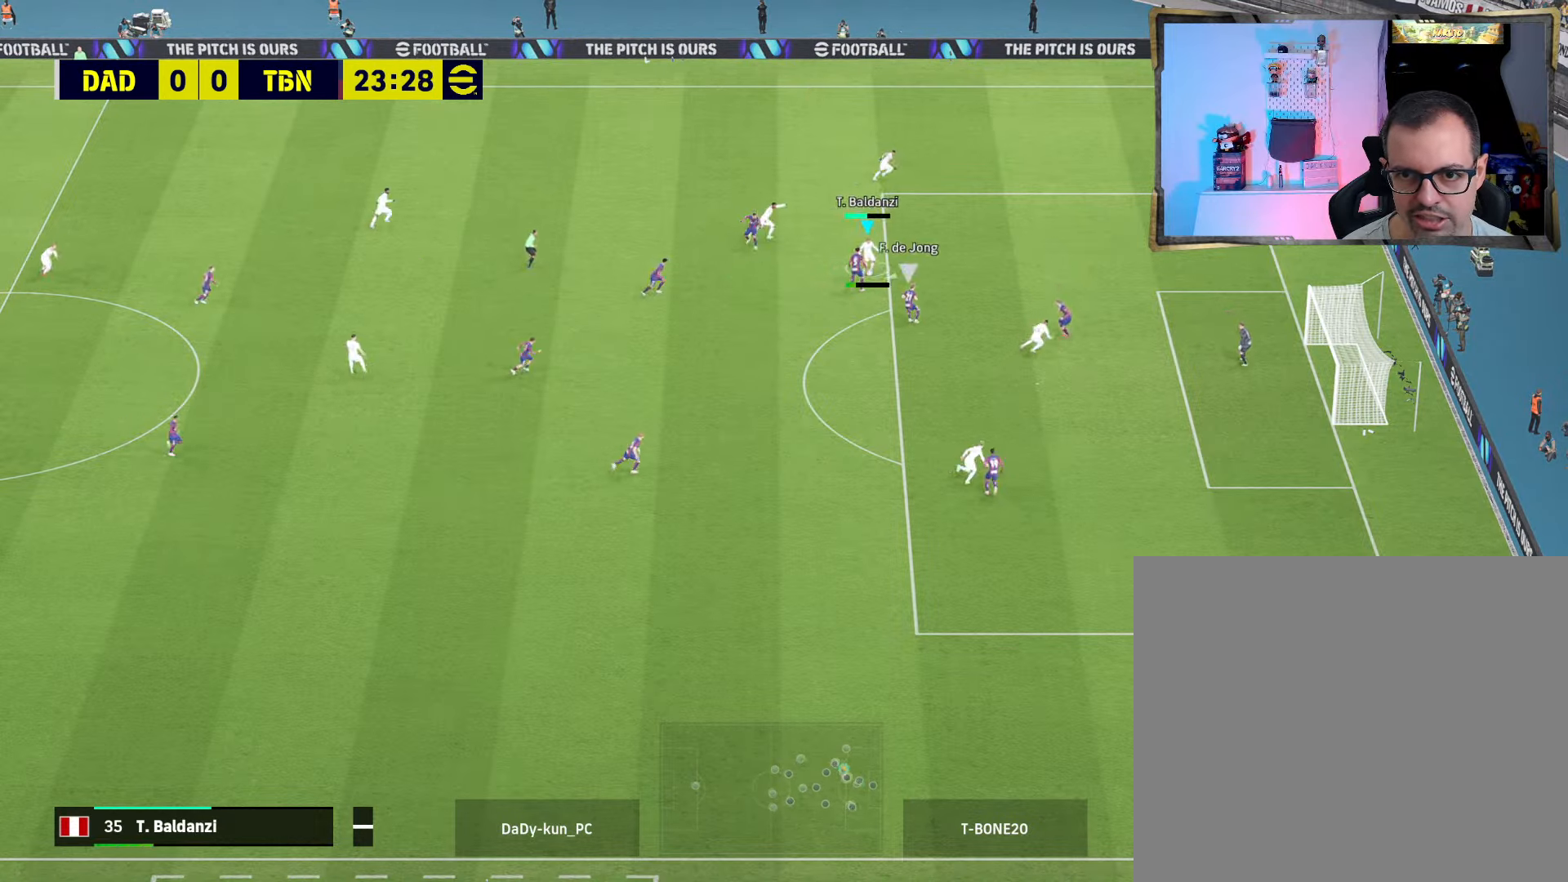
{"buttons": [], "left_stick": "right", "right_stick": "center", "events": [[300, "L3", "up"], [333, "left_stick", "right"], [367, "SQUARE", "down"], [500, "SQUARE", "up"]]}
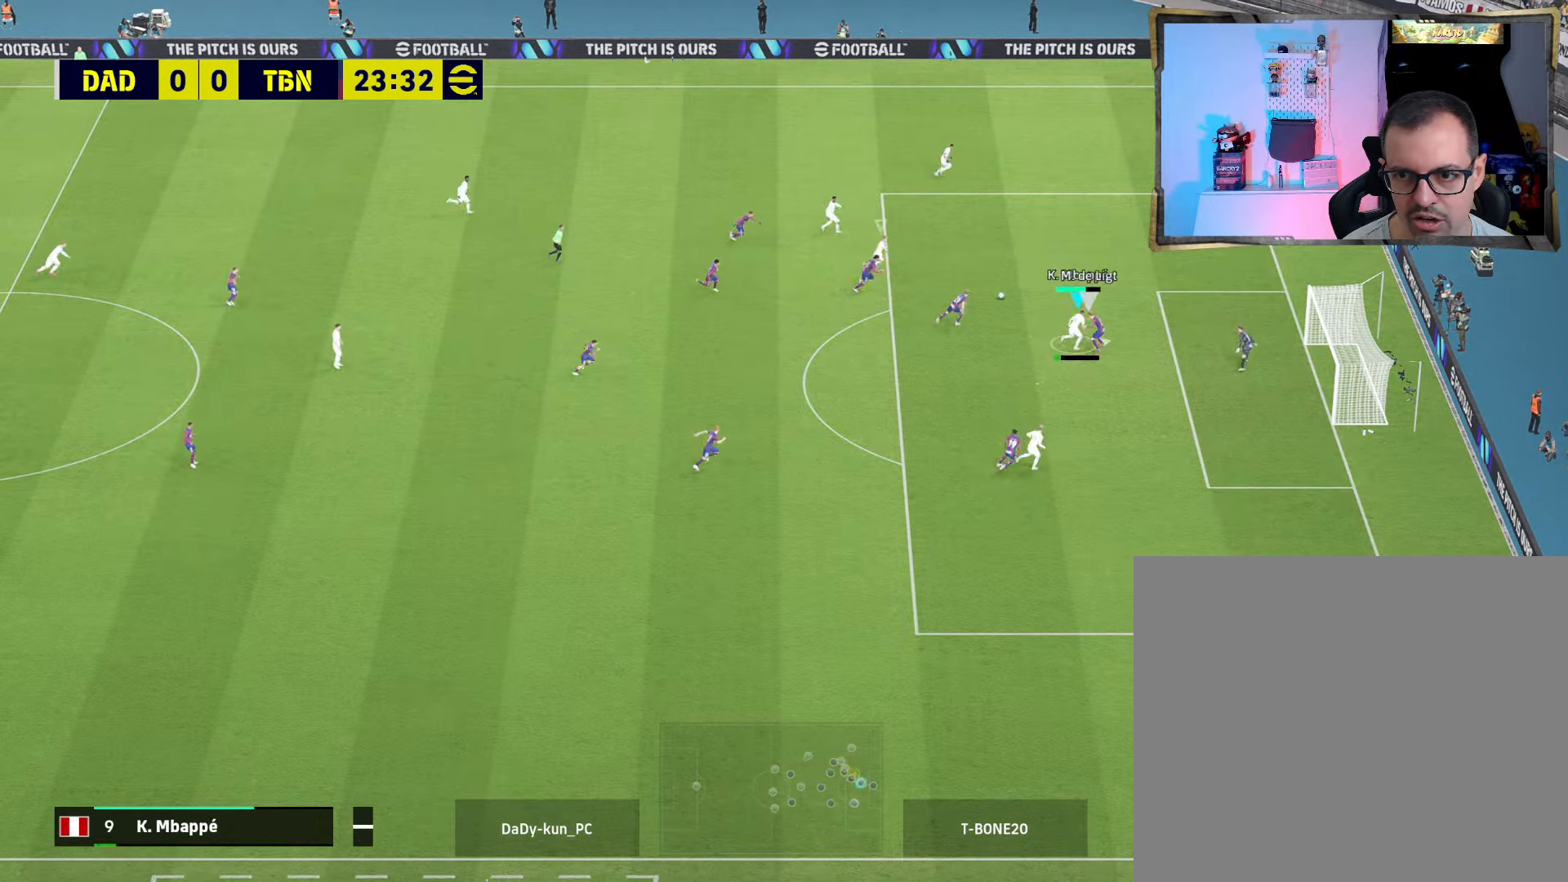
{"buttons": [], "left_stick": "right", "right_stick": "center", "events": []}
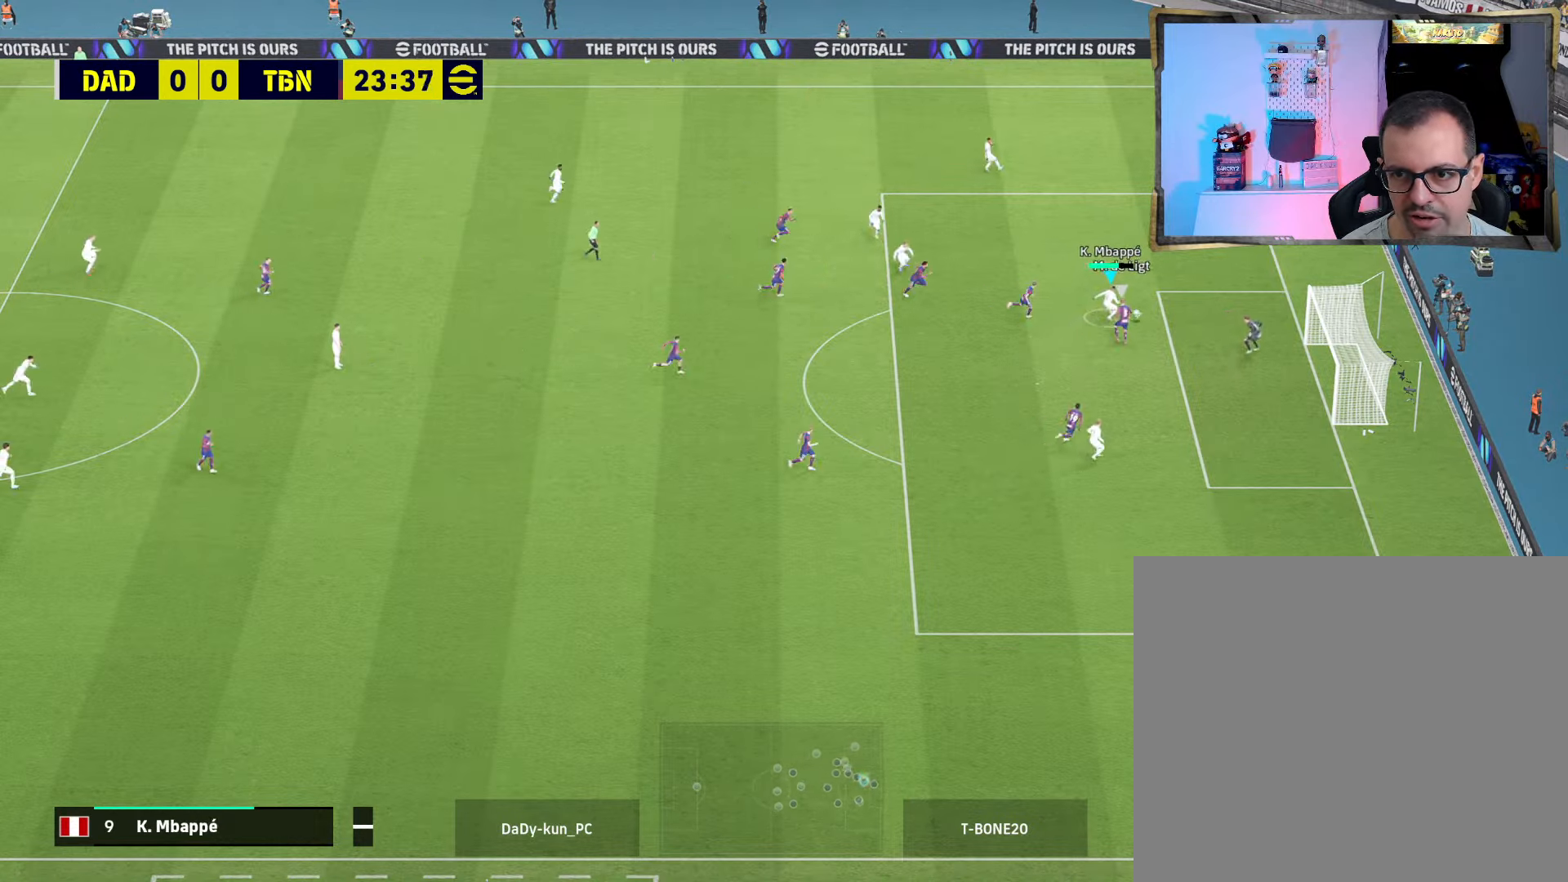
{"buttons": [], "left_stick": "right", "right_stick": "center", "events": []}